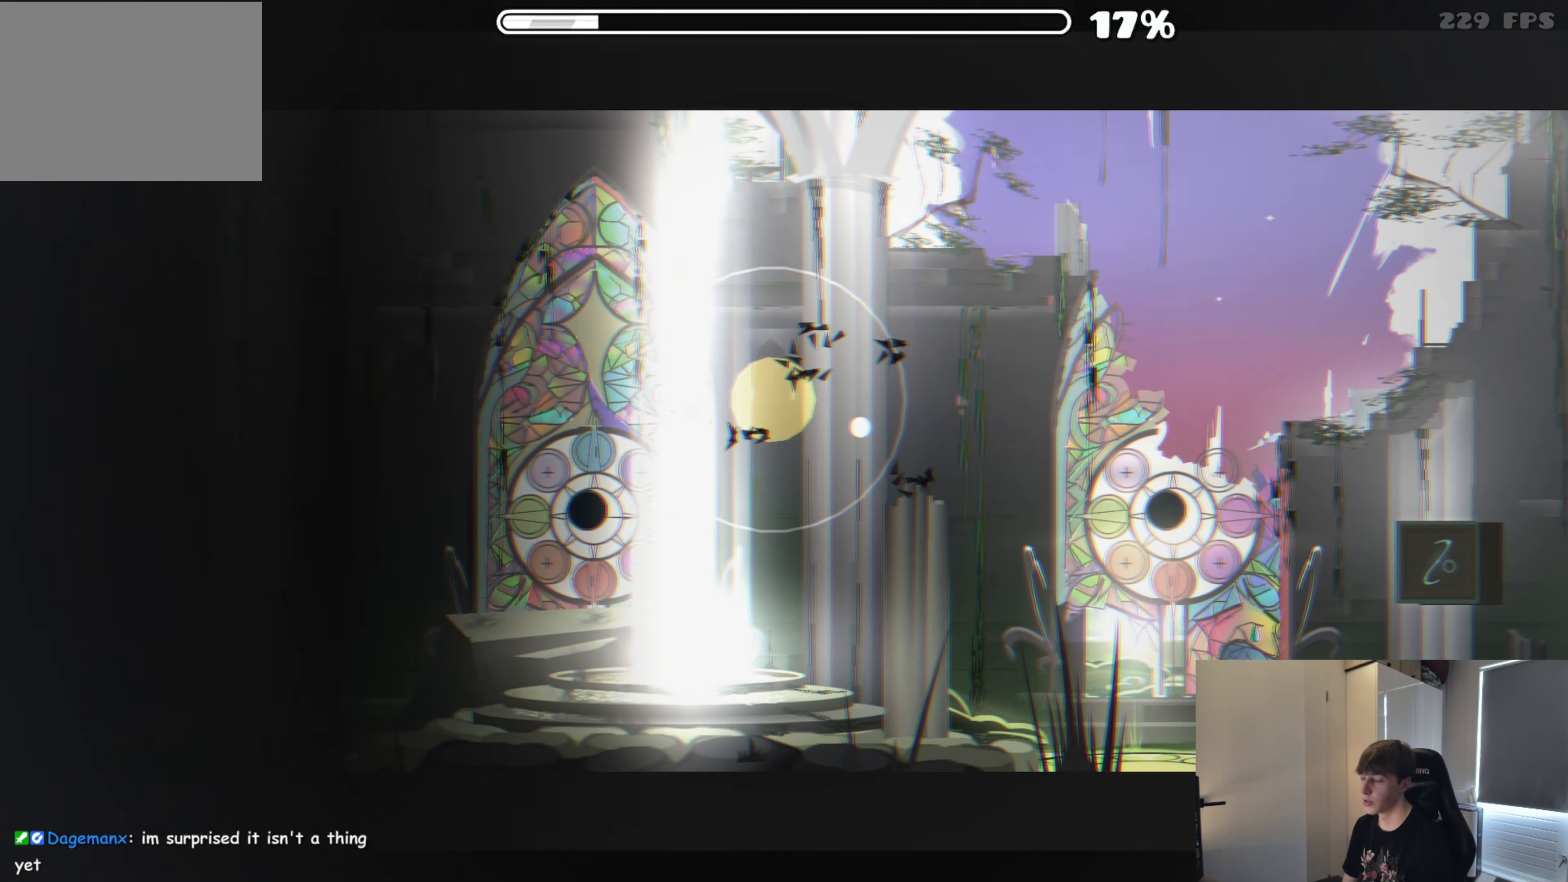
Gameplay with a controller (Xbox layout); each line is a JSON object with the inputs held at the frame after it. "events" lists button and stick changes between this image and that frame as [ms after this image, input, new state], when the widget could be followed in between. Not read: R2 left_stick right_stick.
{"buttons": [], "events": []}
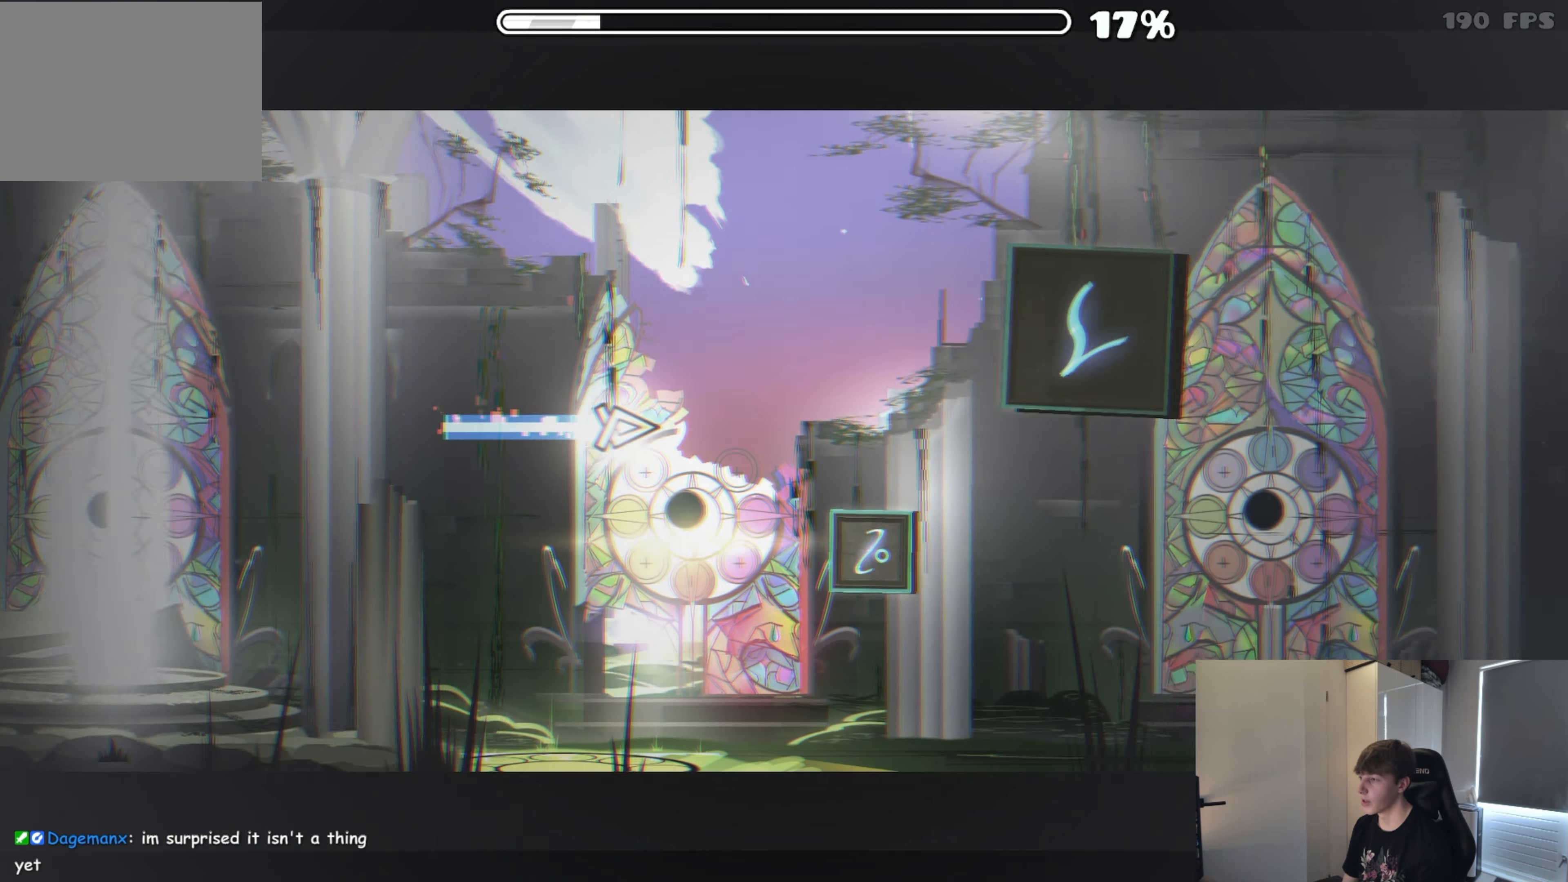
{"buttons": [], "events": [[100, "A", "down"], [233, "A", "up"], [400, "A", "down"], [450, "A", "up"]]}
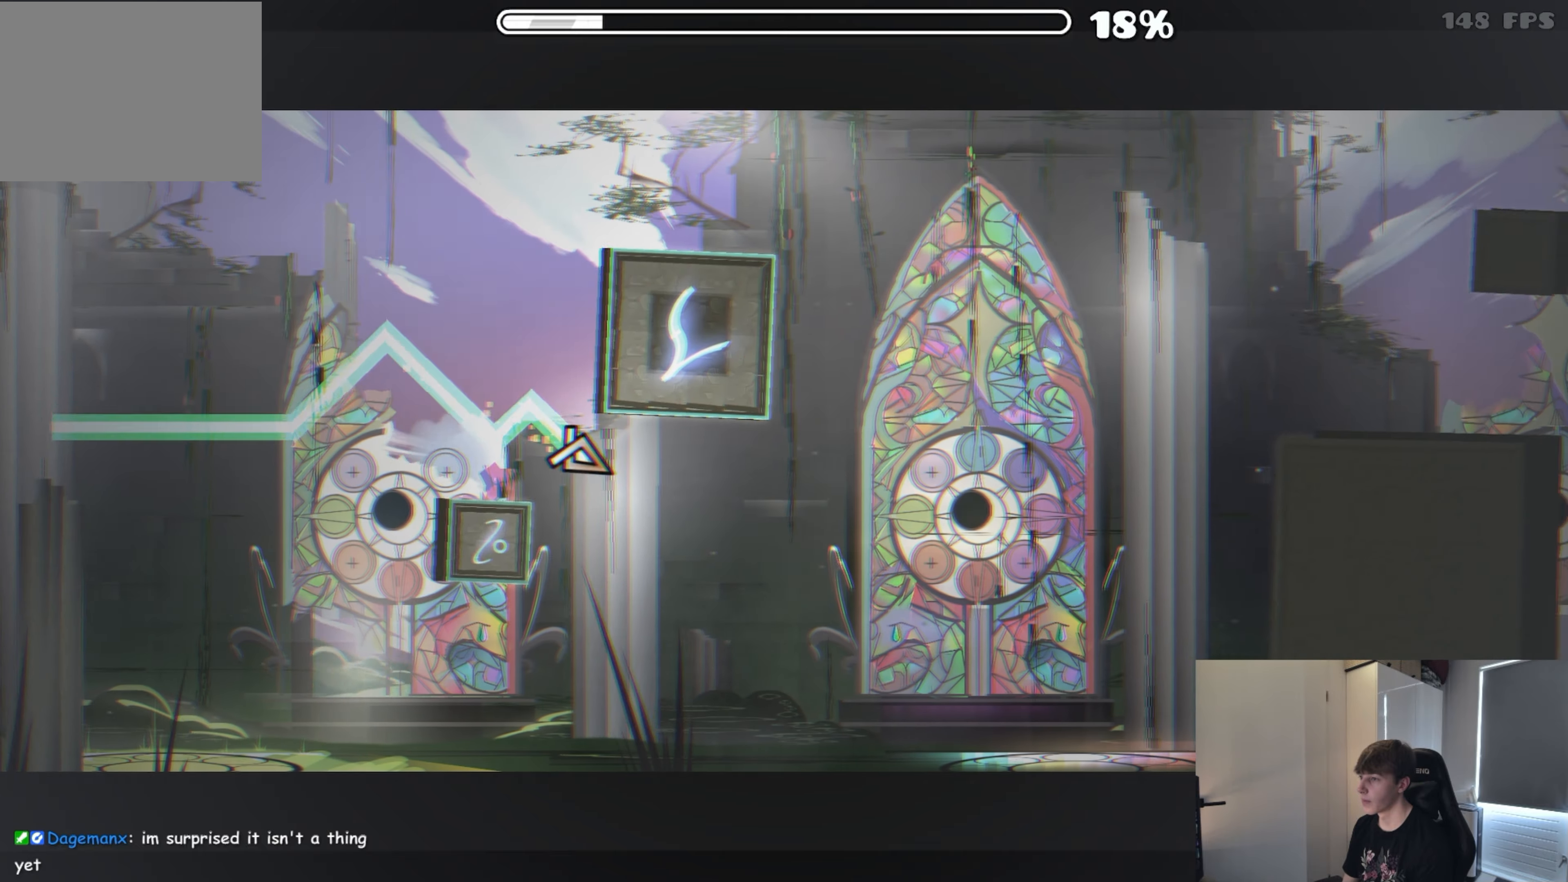
{"buttons": [], "events": [[200, "A", "down"], [283, "A", "up"], [366, "A", "down"], [450, "A", "up"]]}
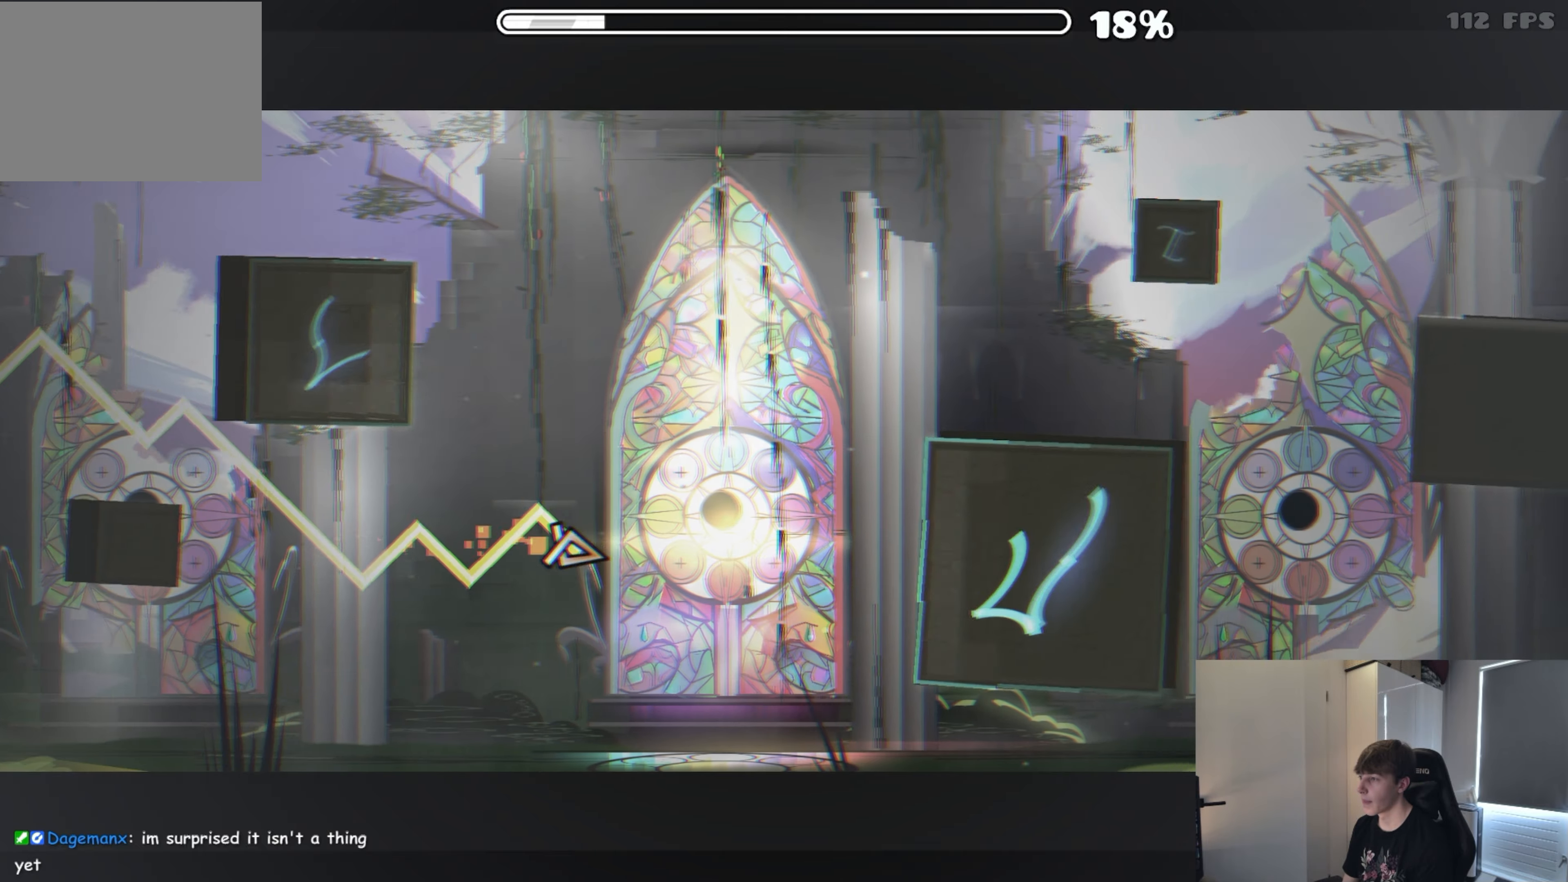
{"buttons": ["A"], "events": [[16, "A", "down"], [400, "A", "up"], [466, "A", "down"]]}
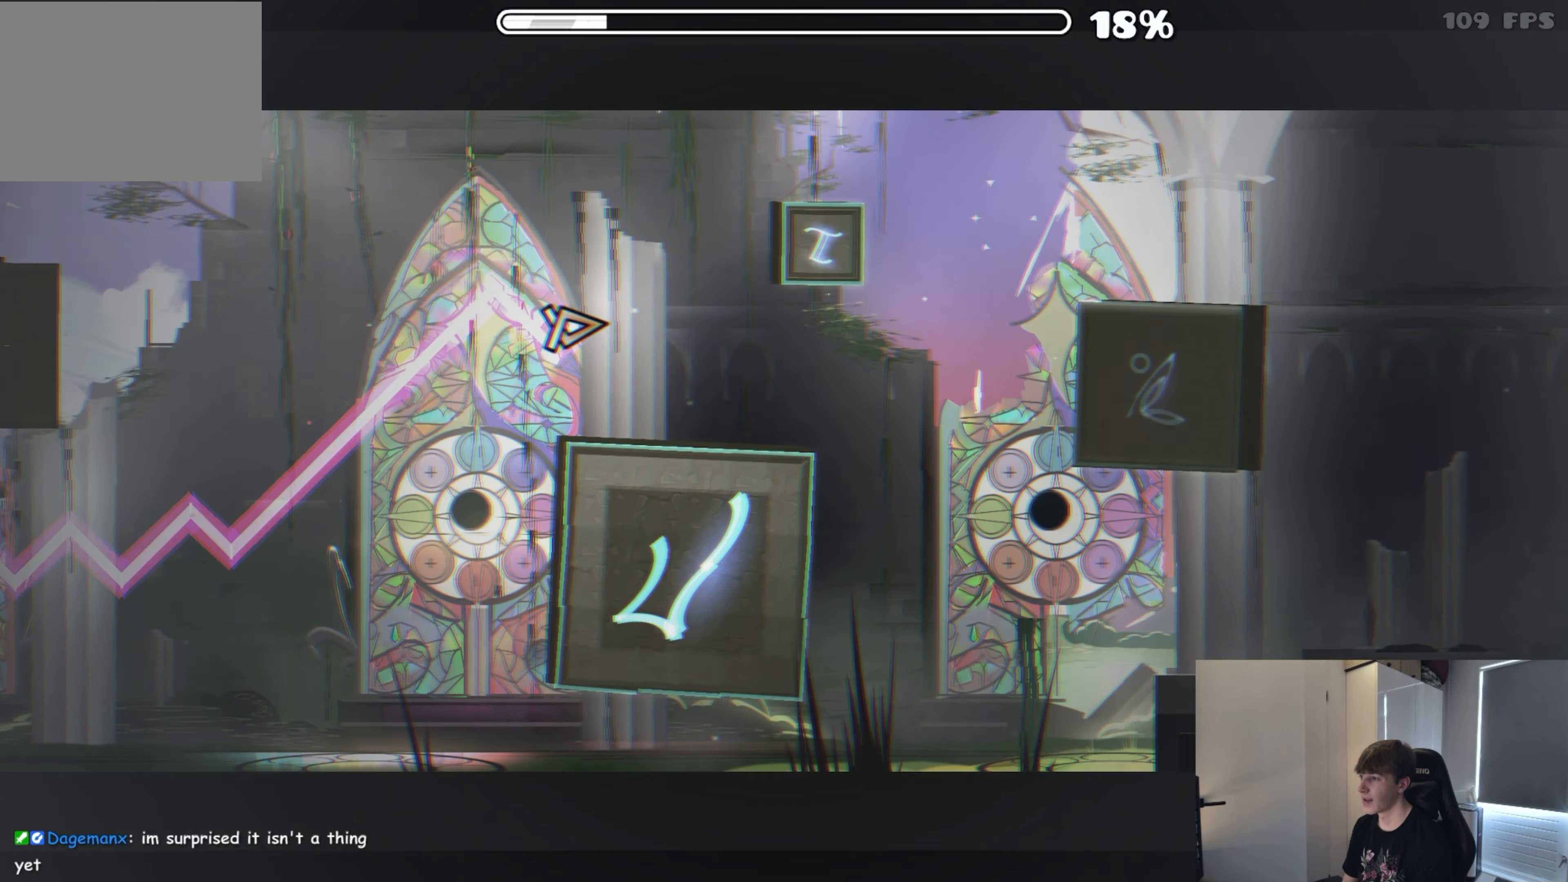
{"buttons": [], "events": [[33, "A", "up"], [150, "A", "down"], [216, "A", "up"], [333, "A", "down"], [416, "A", "up"]]}
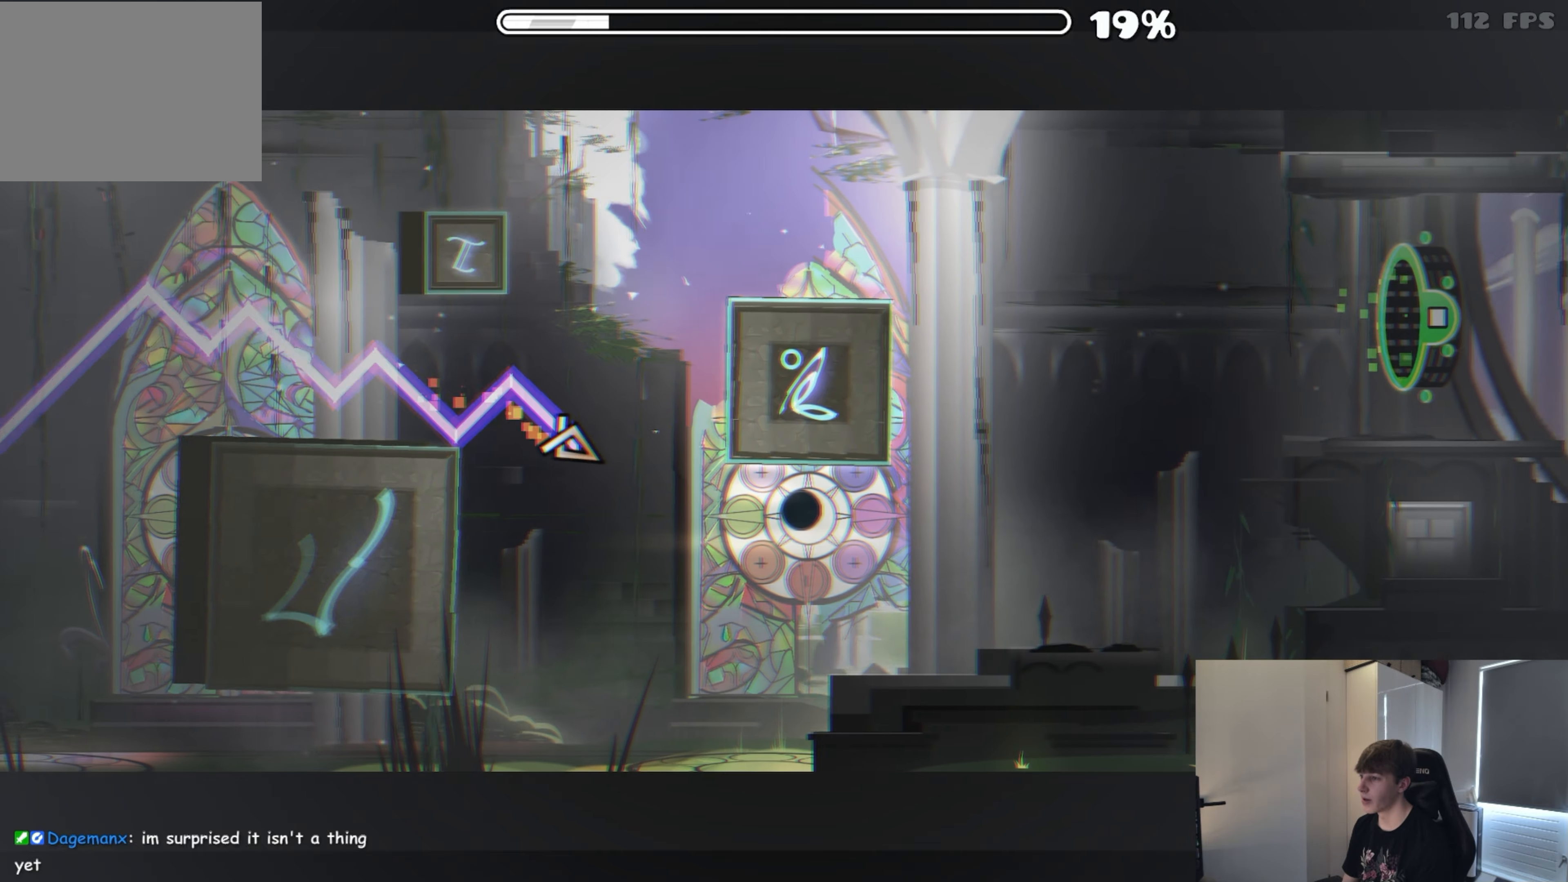
{"buttons": ["A"], "events": [[166, "A", "down"], [233, "A", "up"], [333, "A", "down"], [400, "A", "up"], [466, "A", "down"]]}
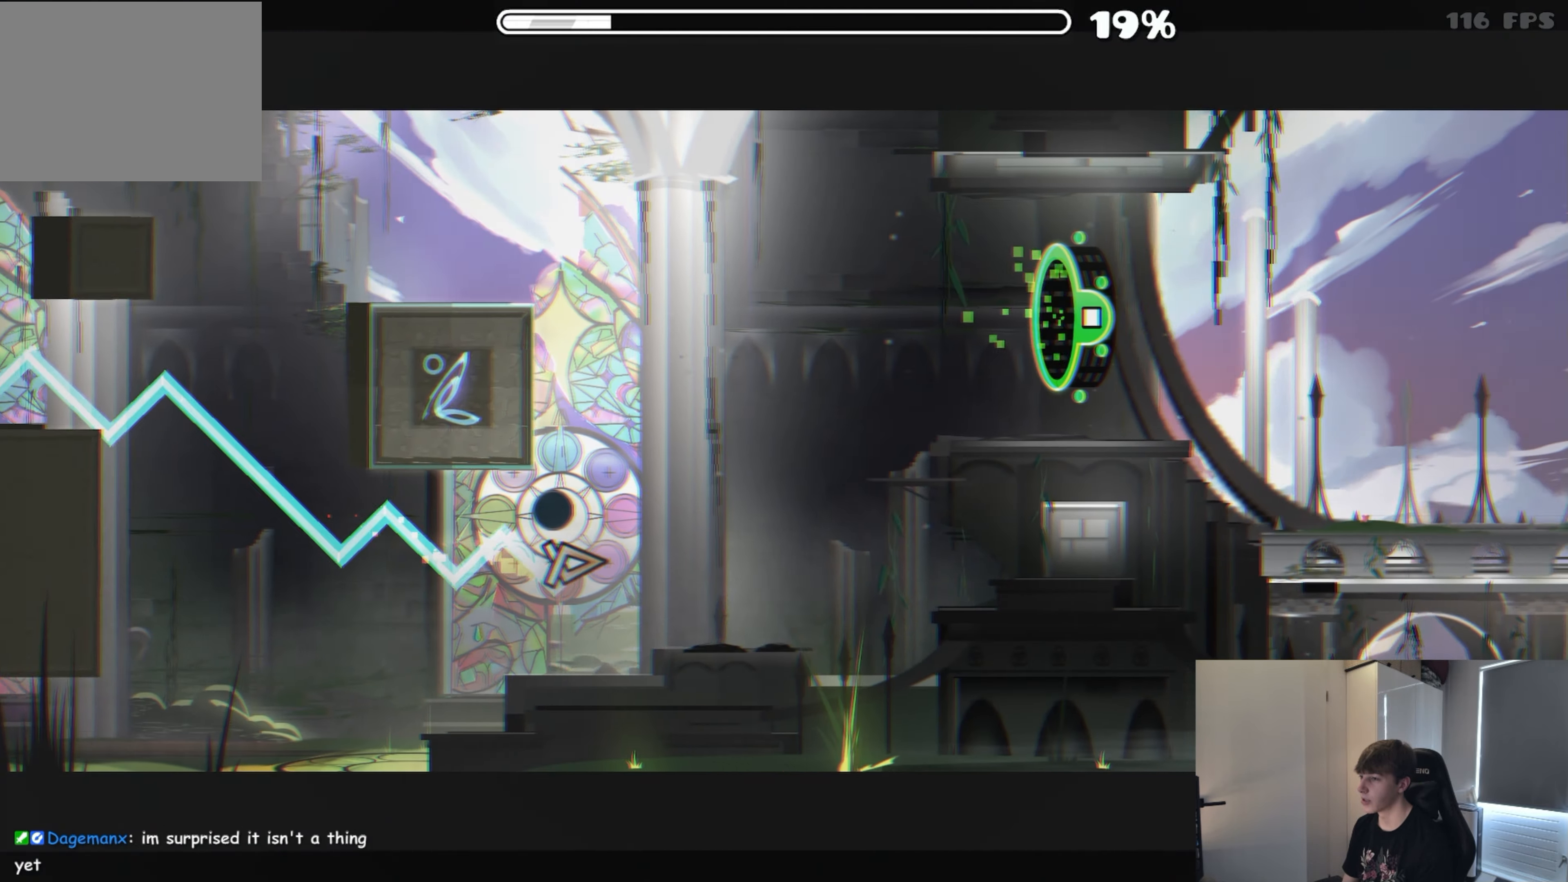
{"buttons": ["A"], "events": [[333, "A", "up"], [400, "A", "down"]]}
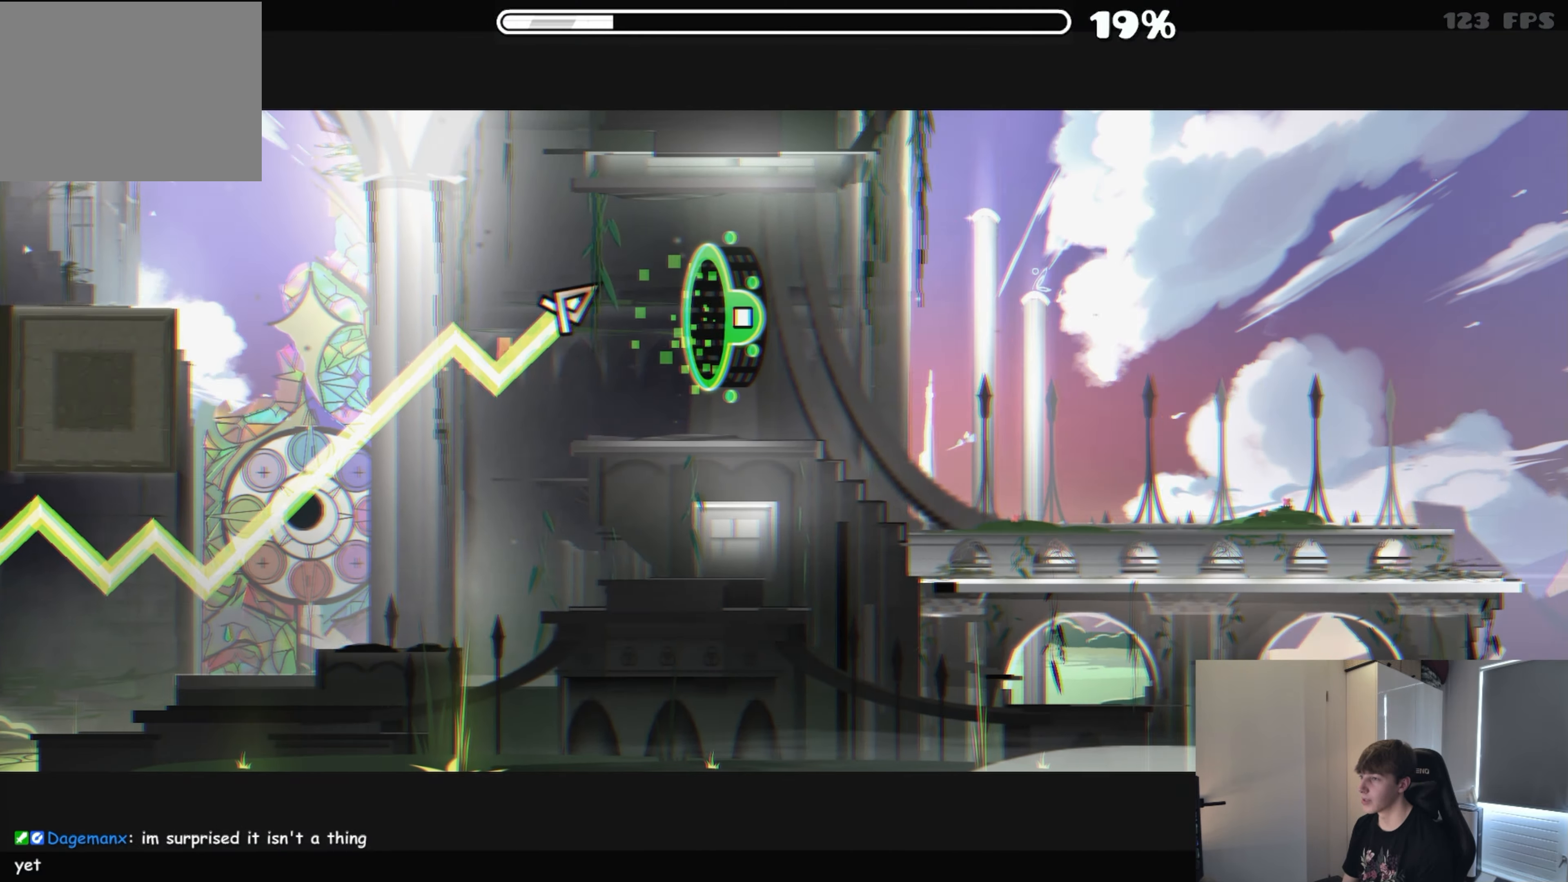
{"buttons": [], "events": [[66, "A", "up"]]}
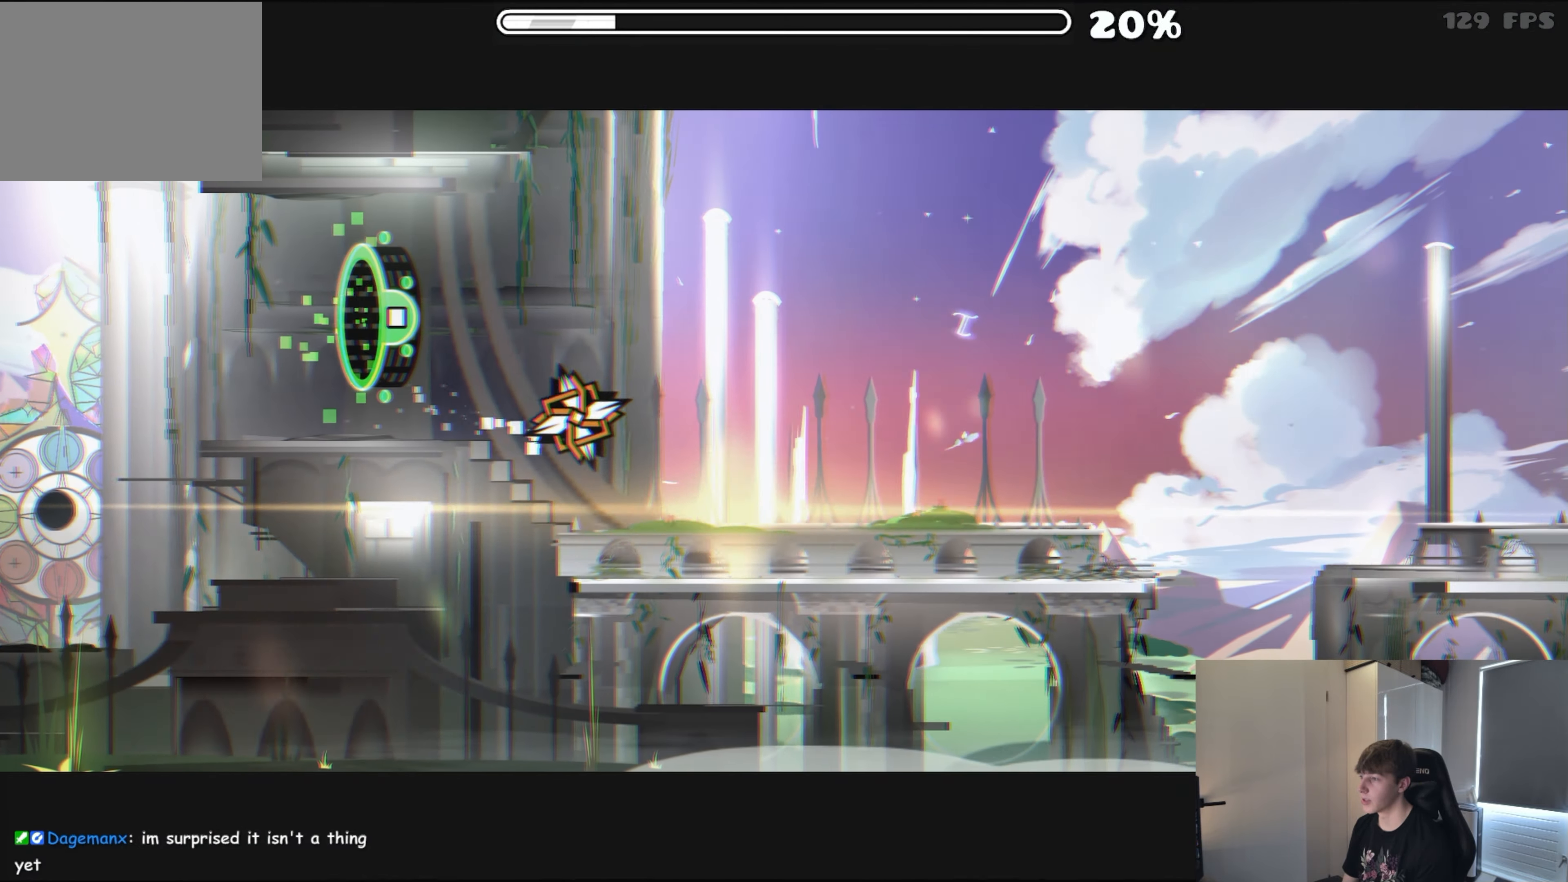
{"buttons": [], "events": []}
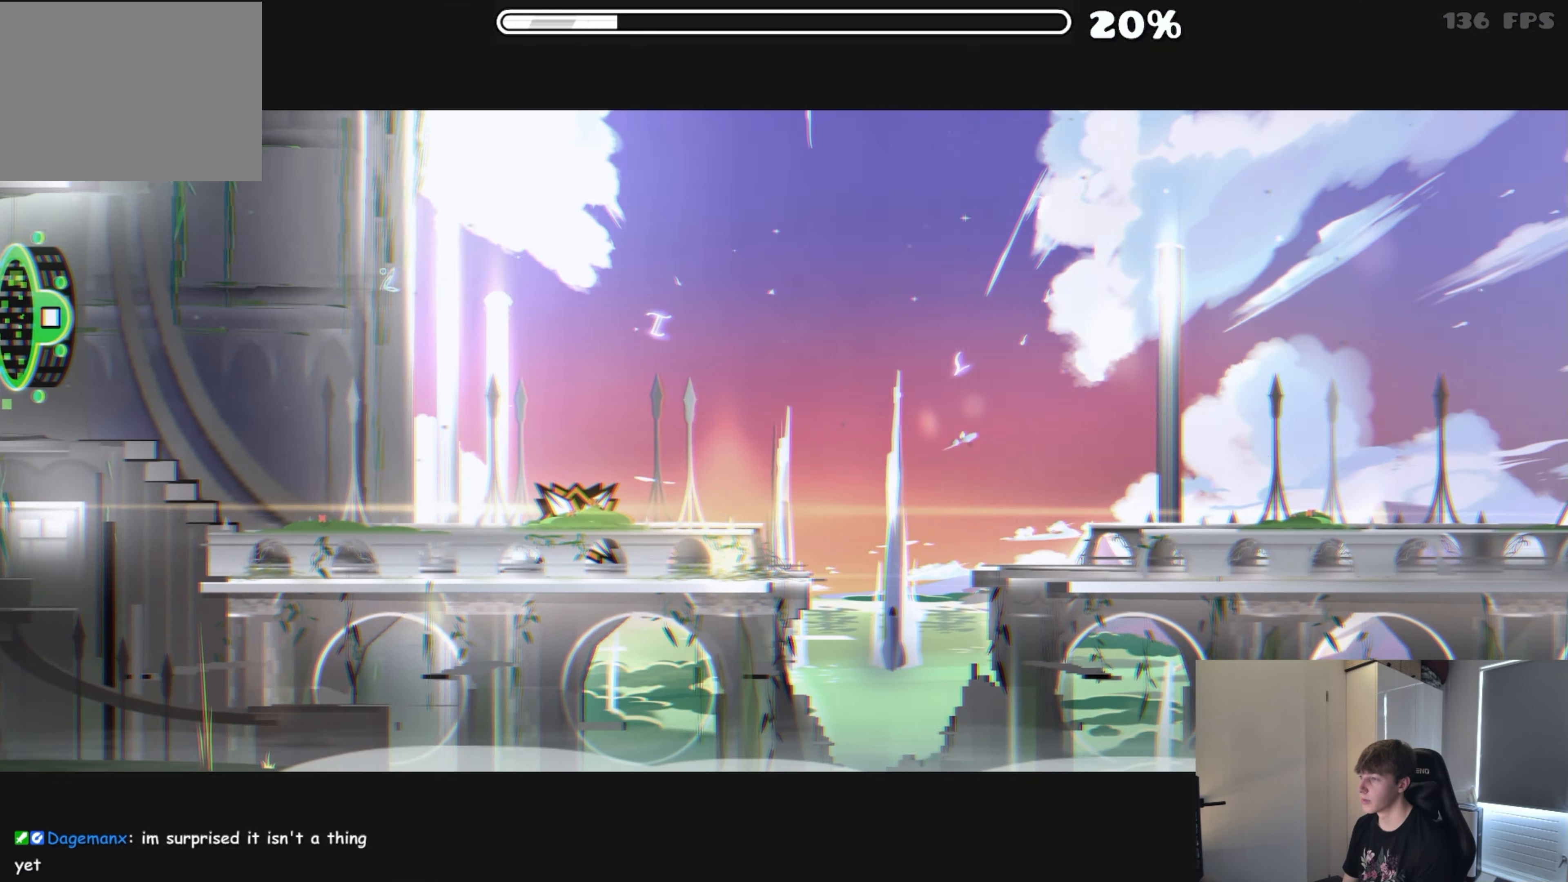
{"buttons": [], "events": [[233, "A", "down"], [333, "A", "up"]]}
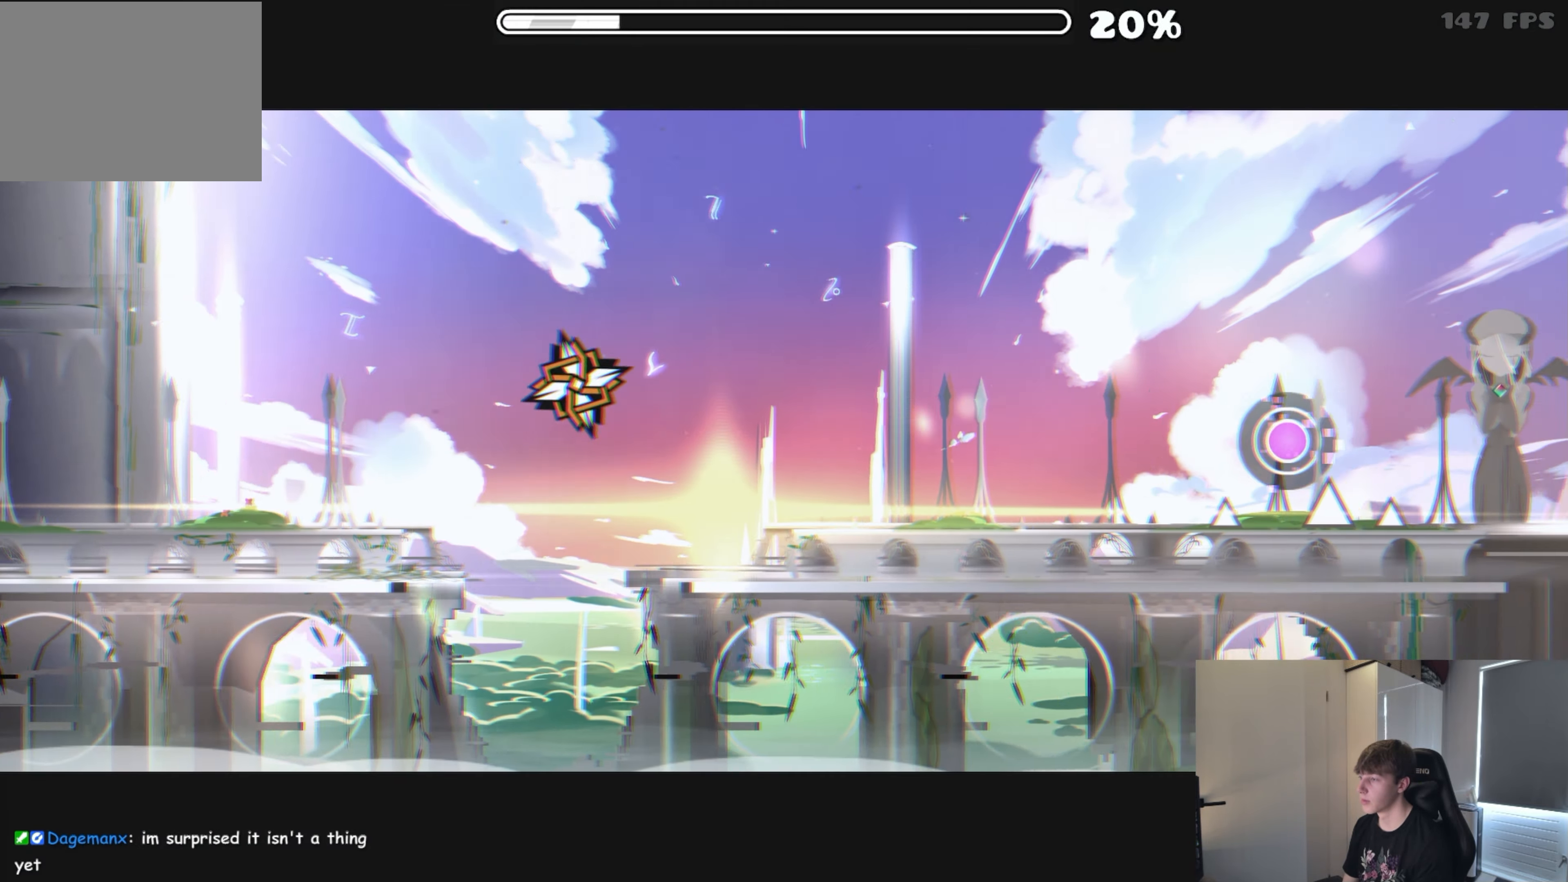
{"buttons": [], "events": [[150, "A", "down"], [266, "A", "up"]]}
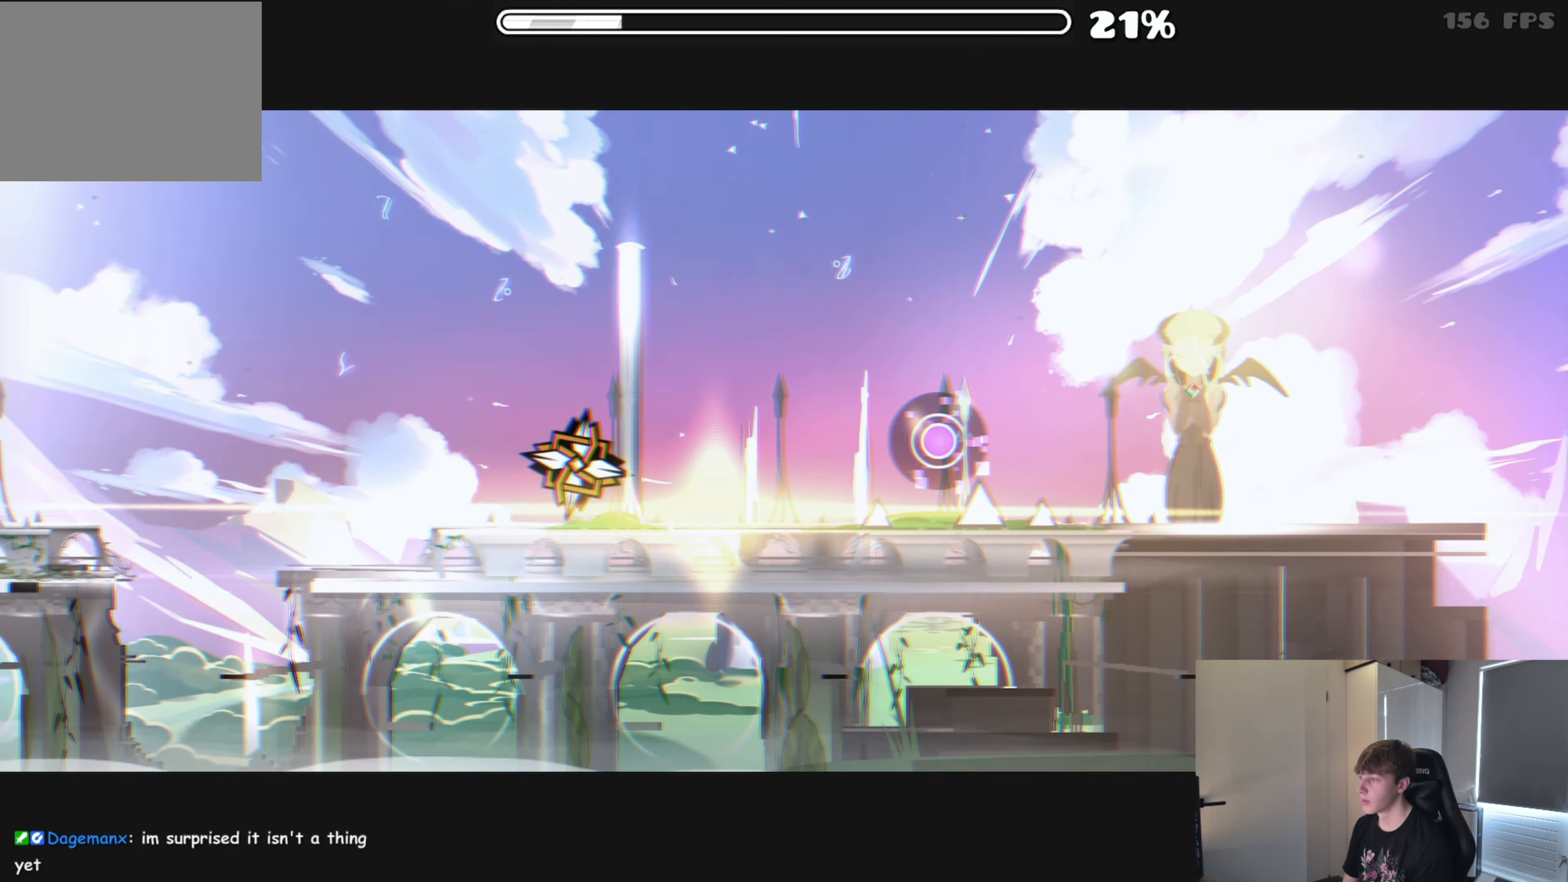
{"buttons": [], "events": [[216, "A", "down"], [316, "A", "up"]]}
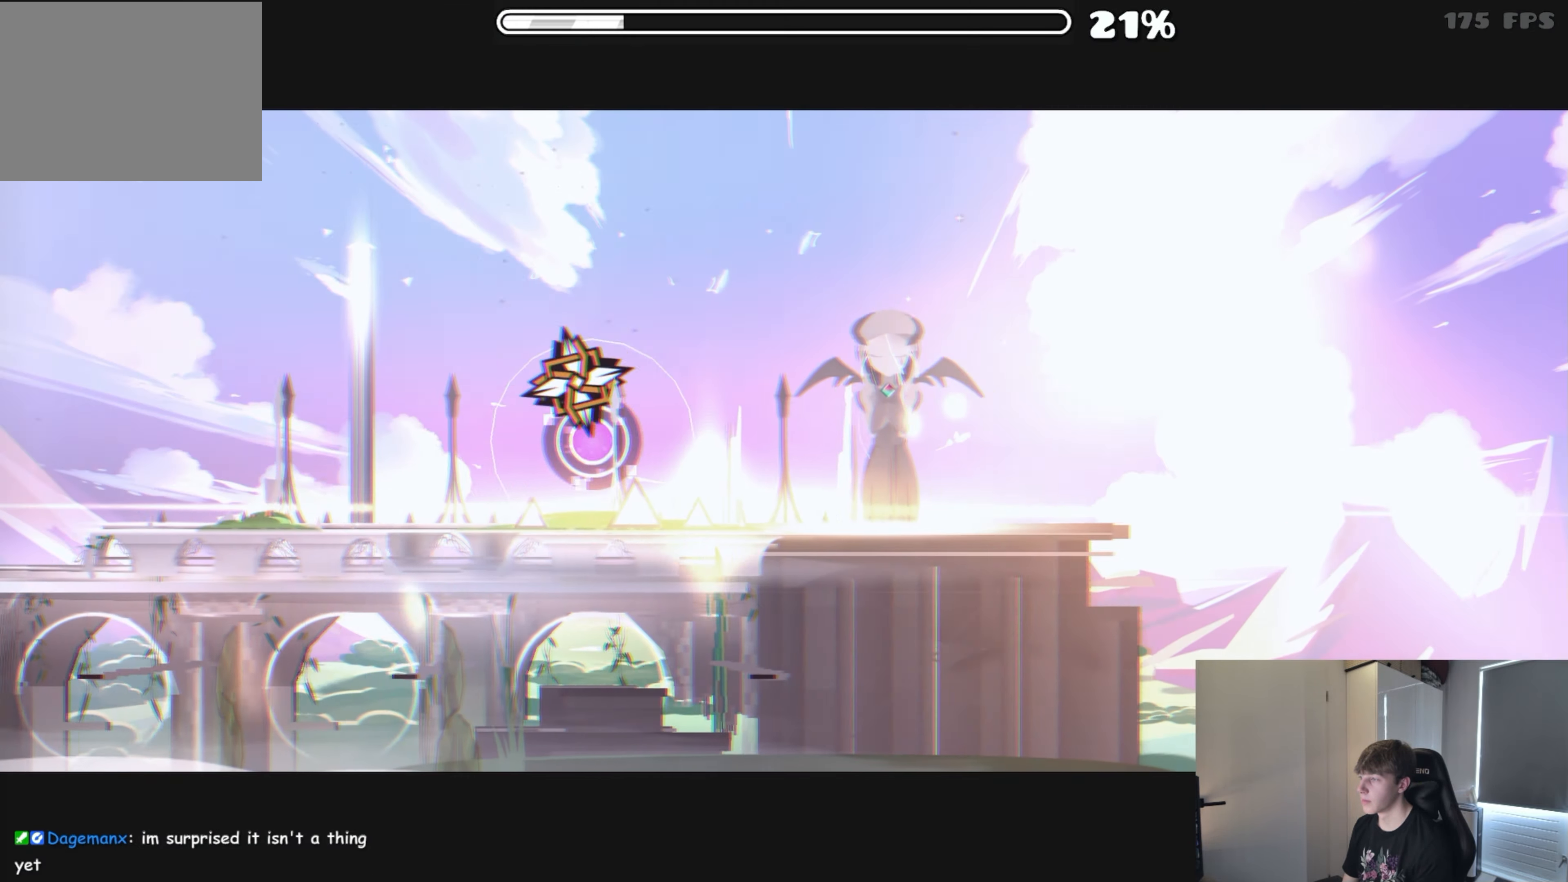
{"buttons": [], "events": [[16, "A", "down"], [100, "A", "up"]]}
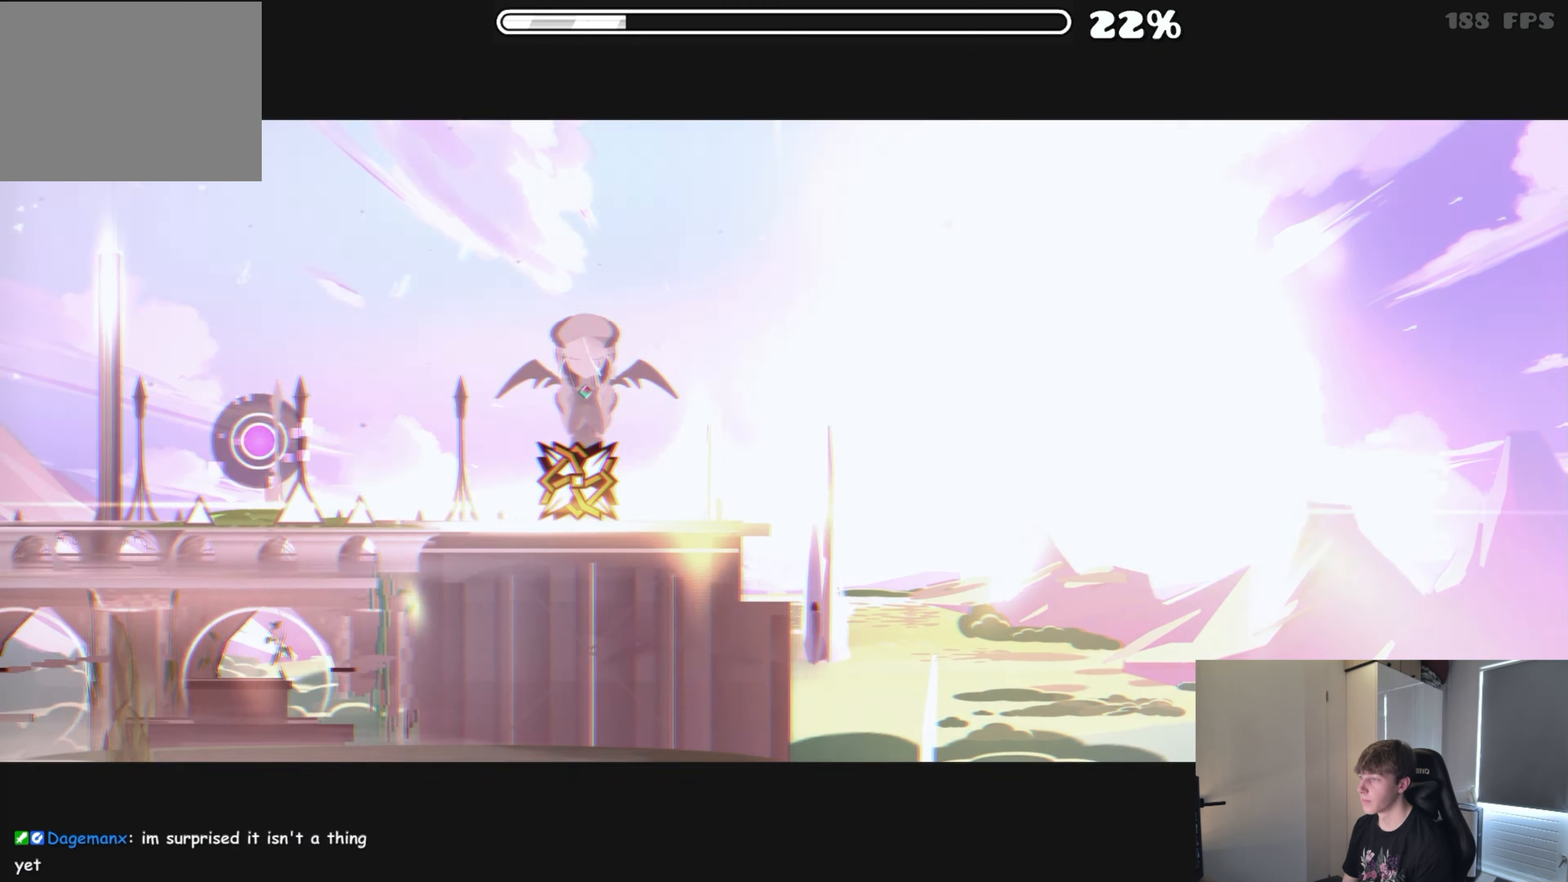
{"buttons": [], "events": []}
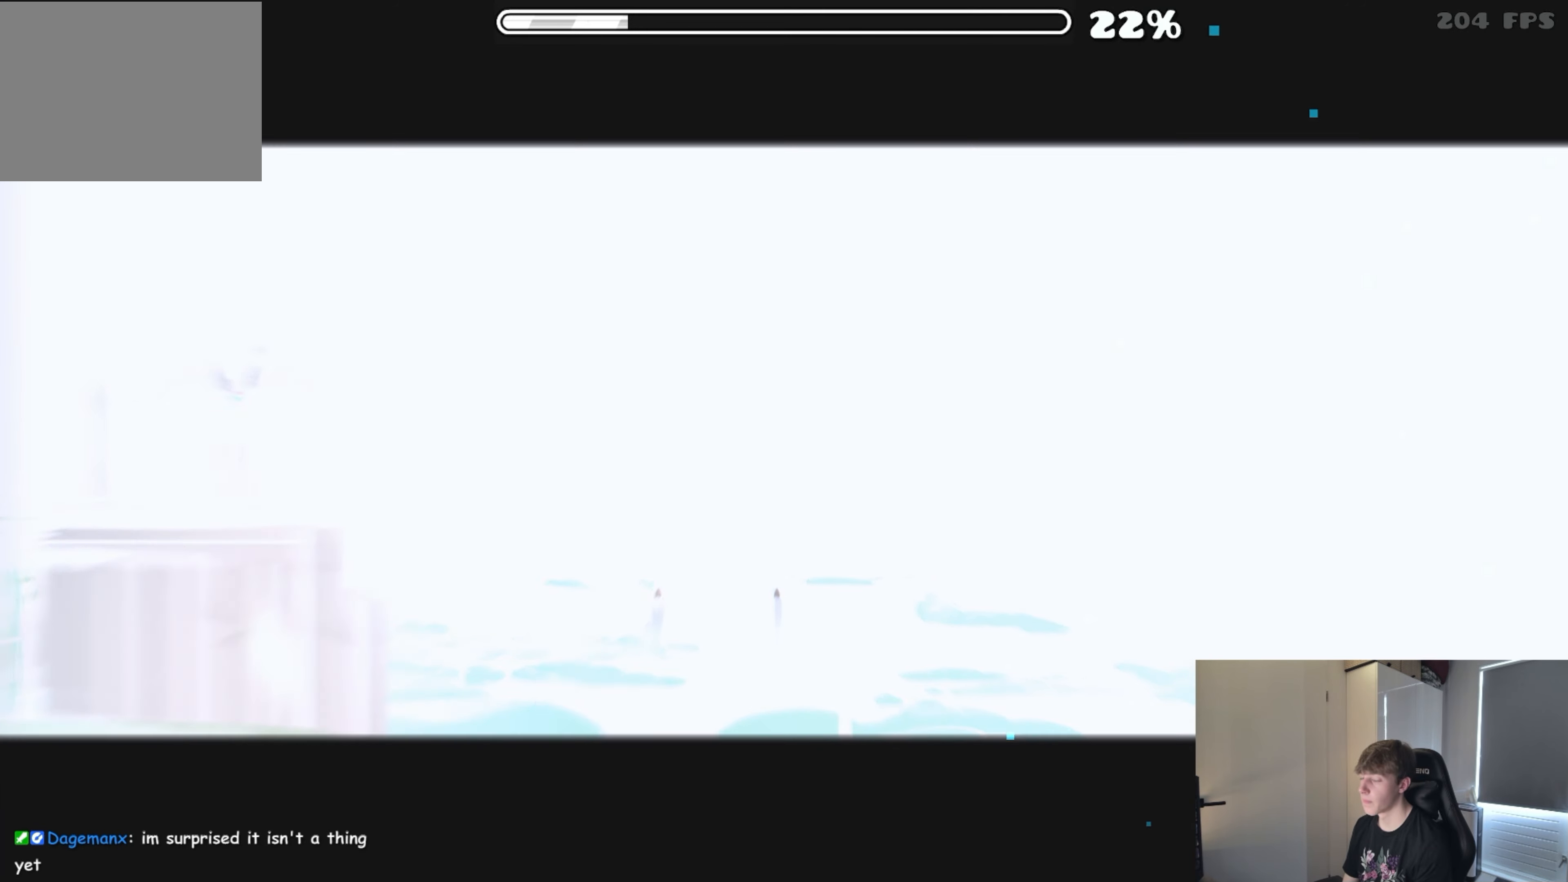
{"buttons": [], "events": []}
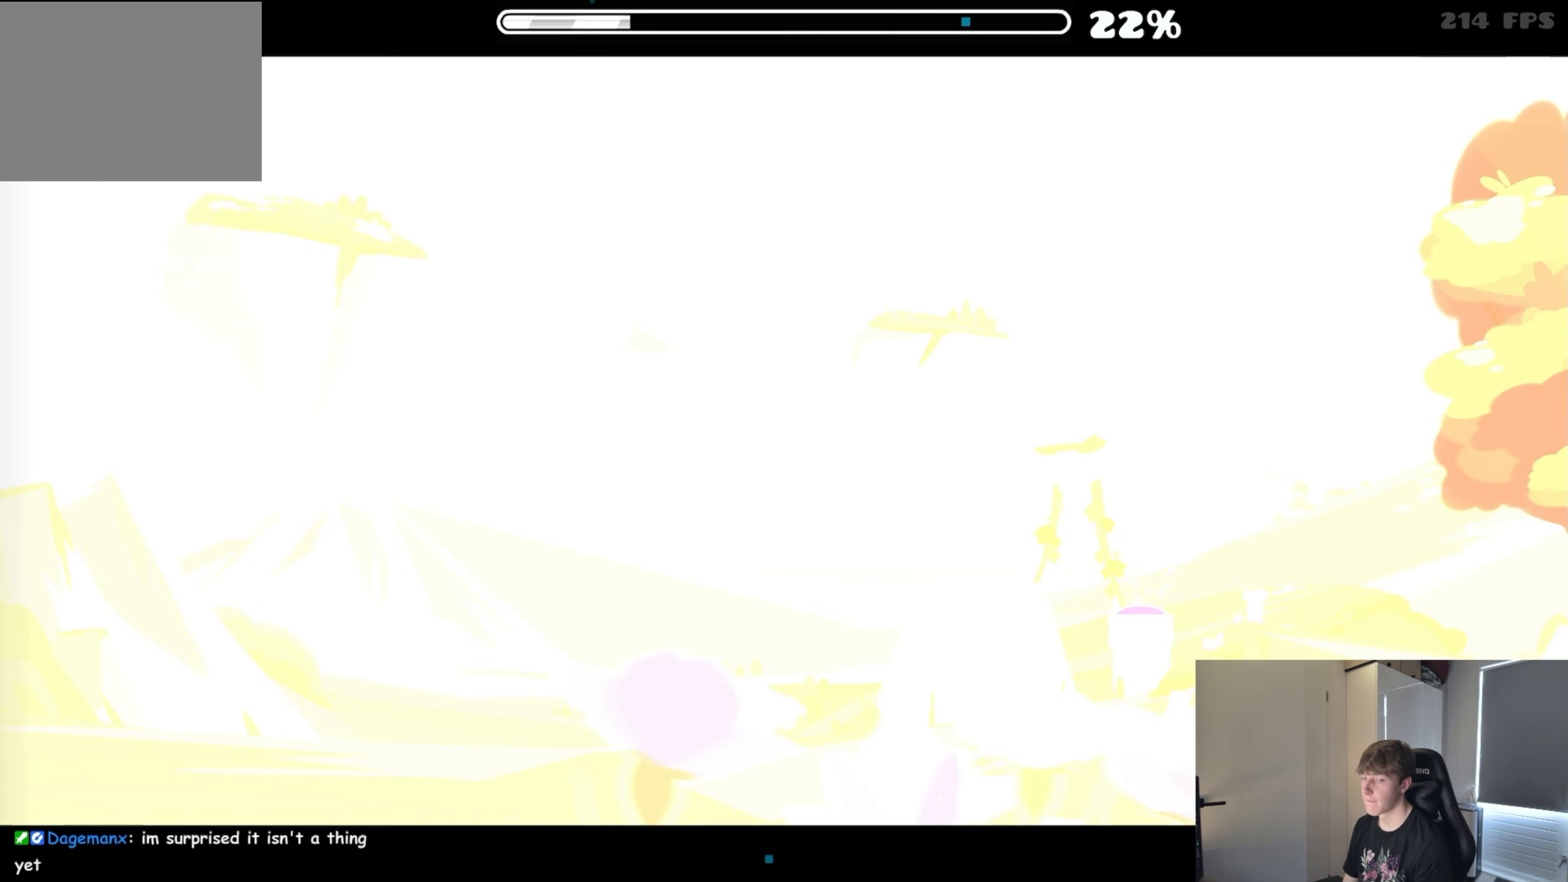
{"buttons": [], "events": []}
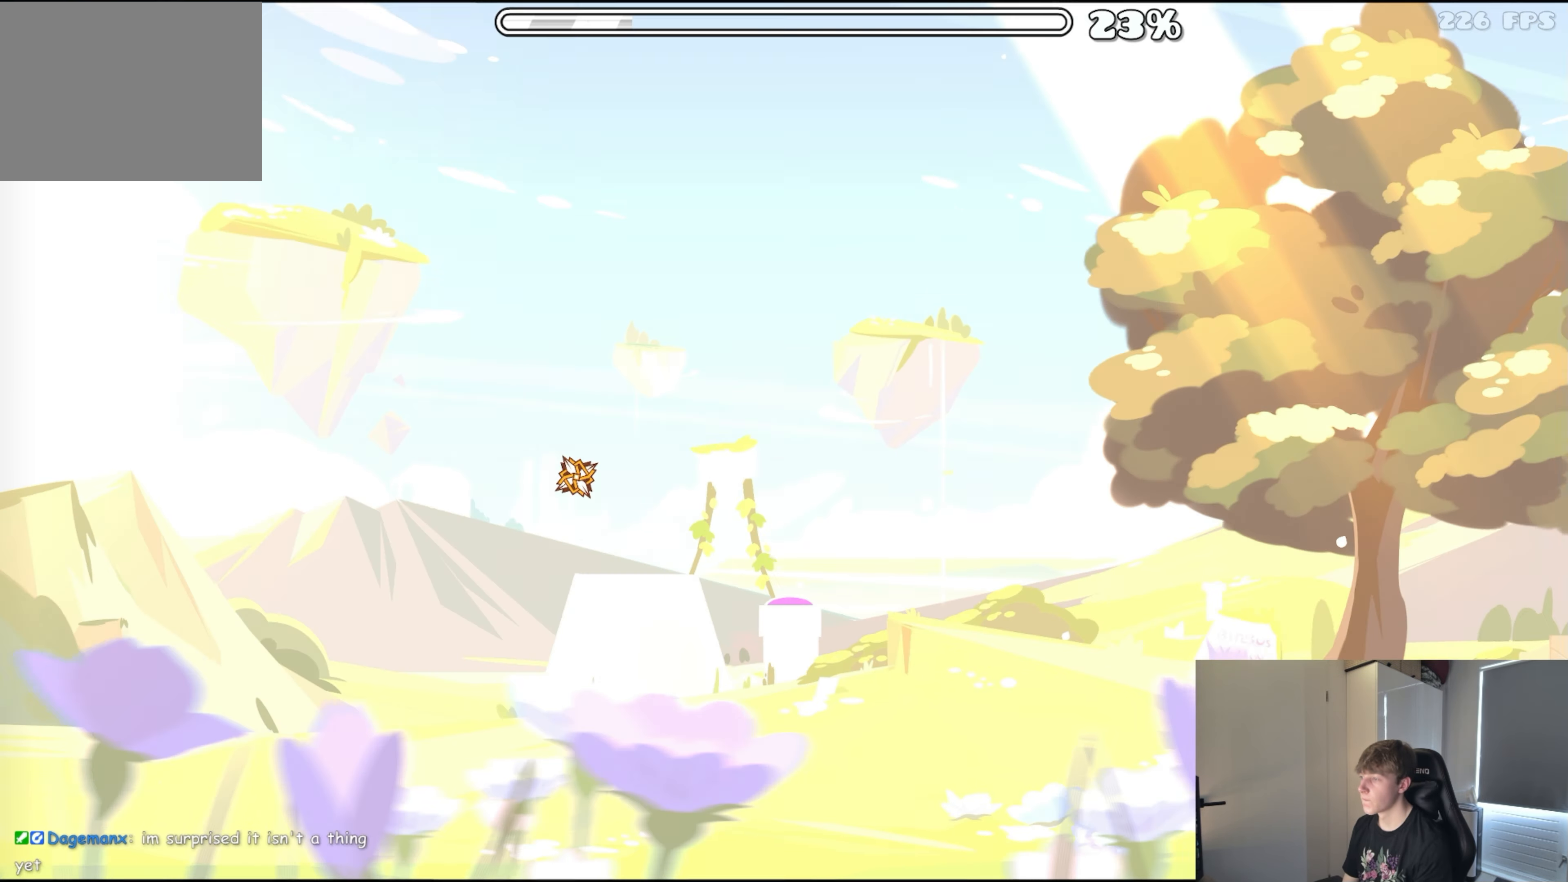
{"buttons": [], "events": []}
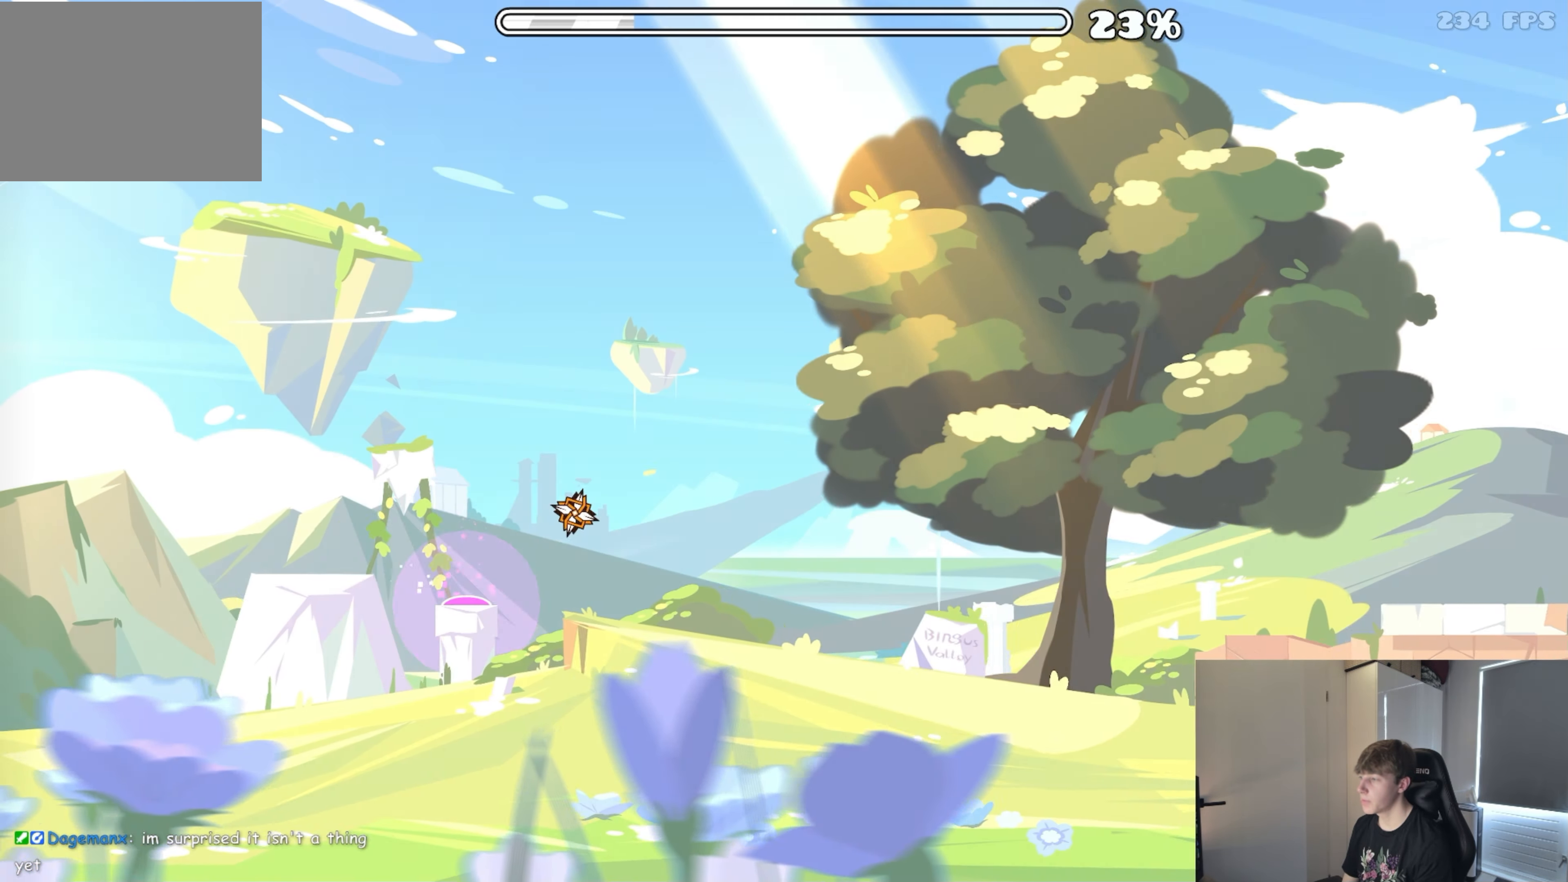
{"buttons": [], "events": []}
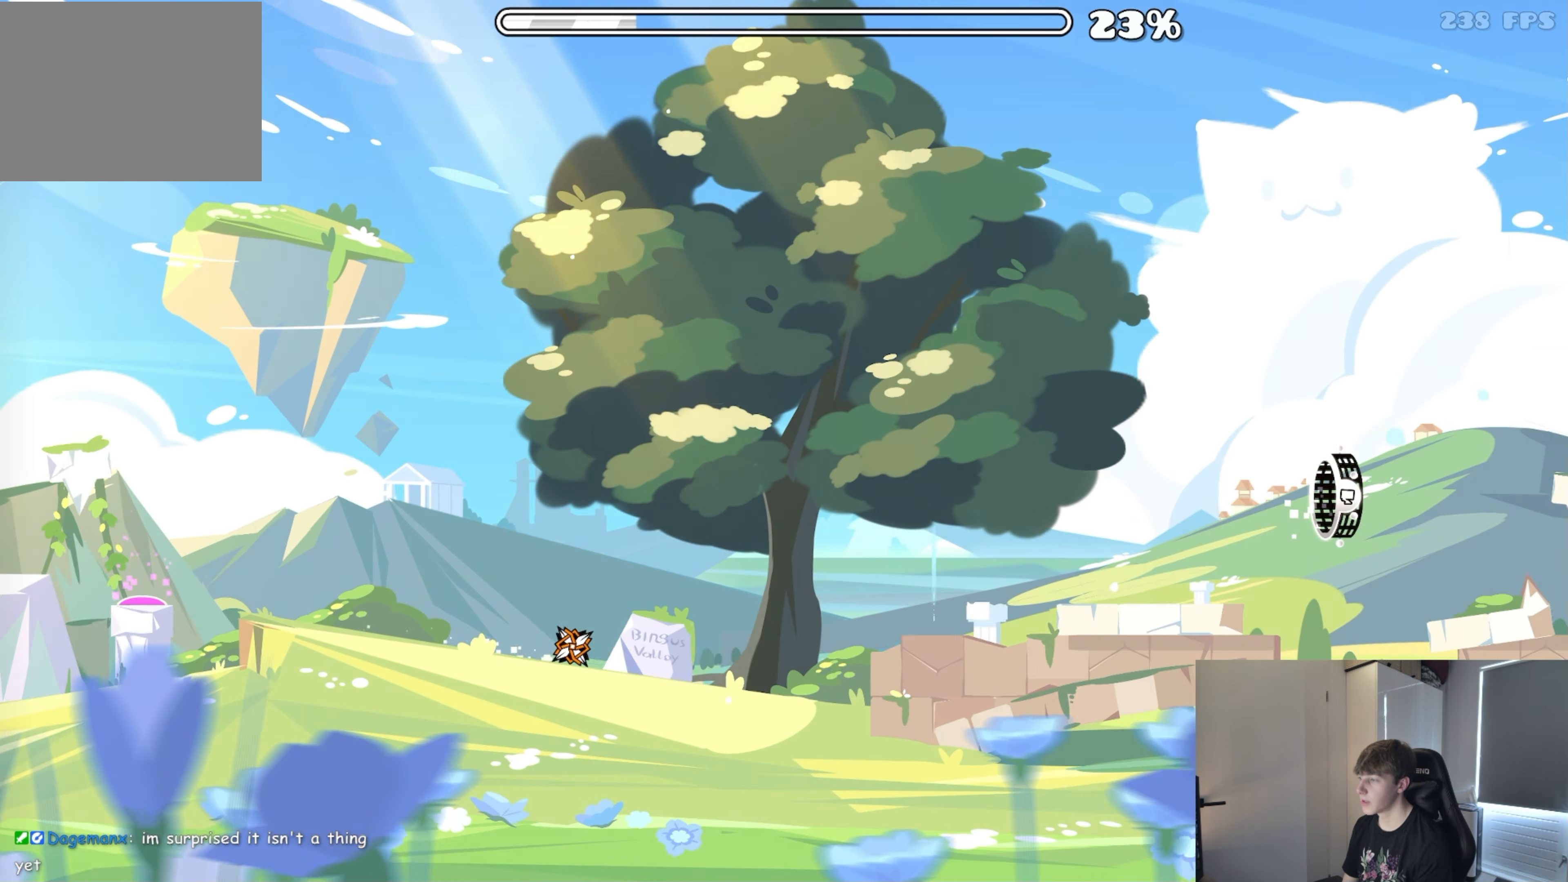
{"buttons": [], "events": [[300, "A", "down"], [400, "A", "up"]]}
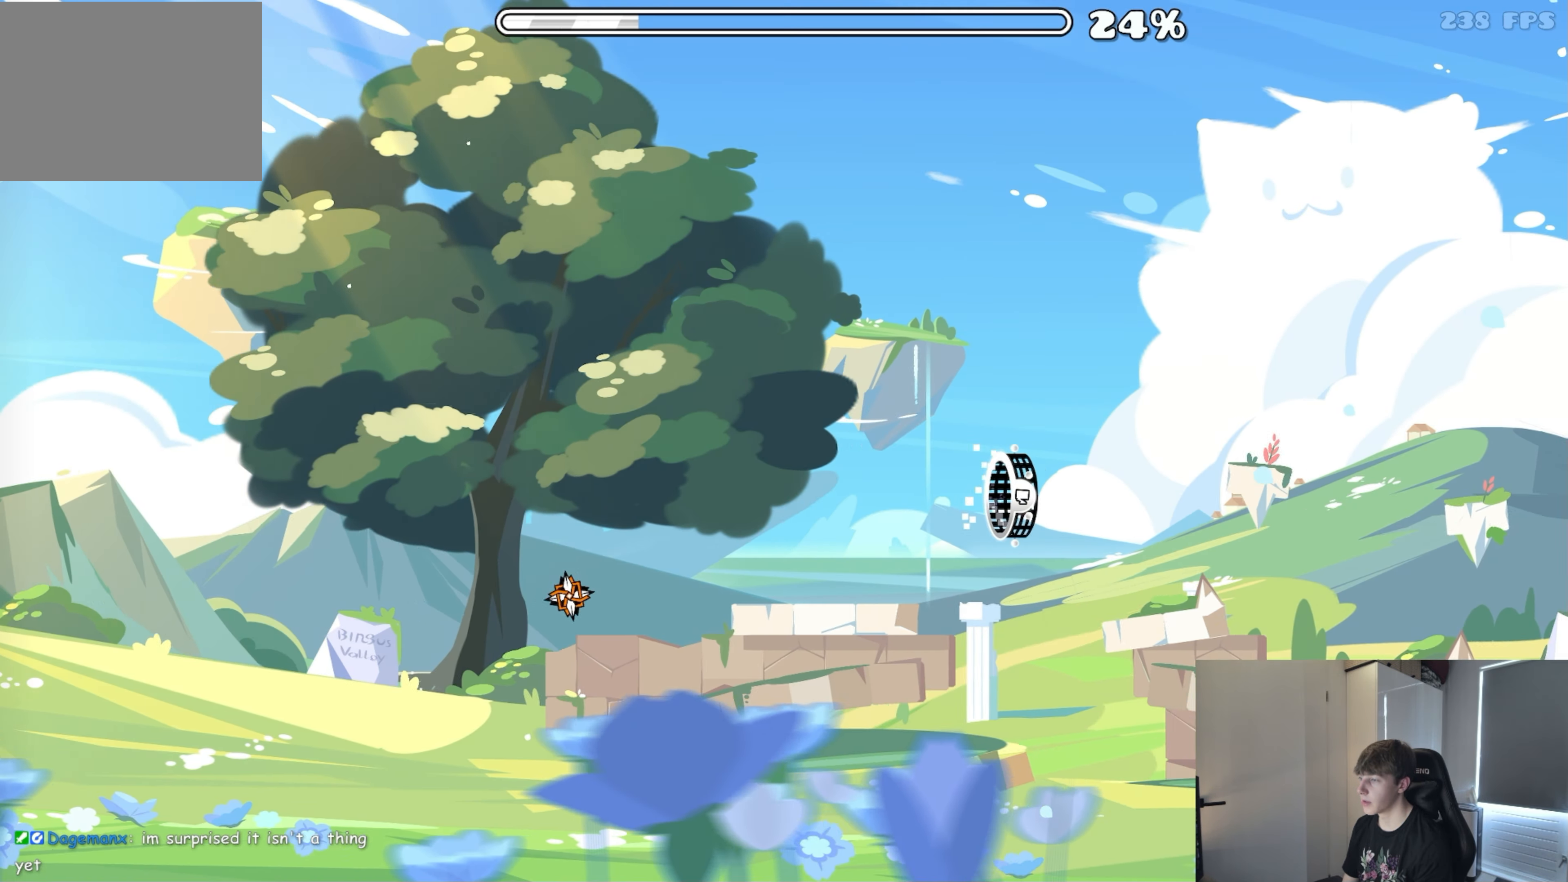
{"buttons": ["A"], "events": [[100, "A", "down"], [183, "A", "up"], [483, "A", "down"]]}
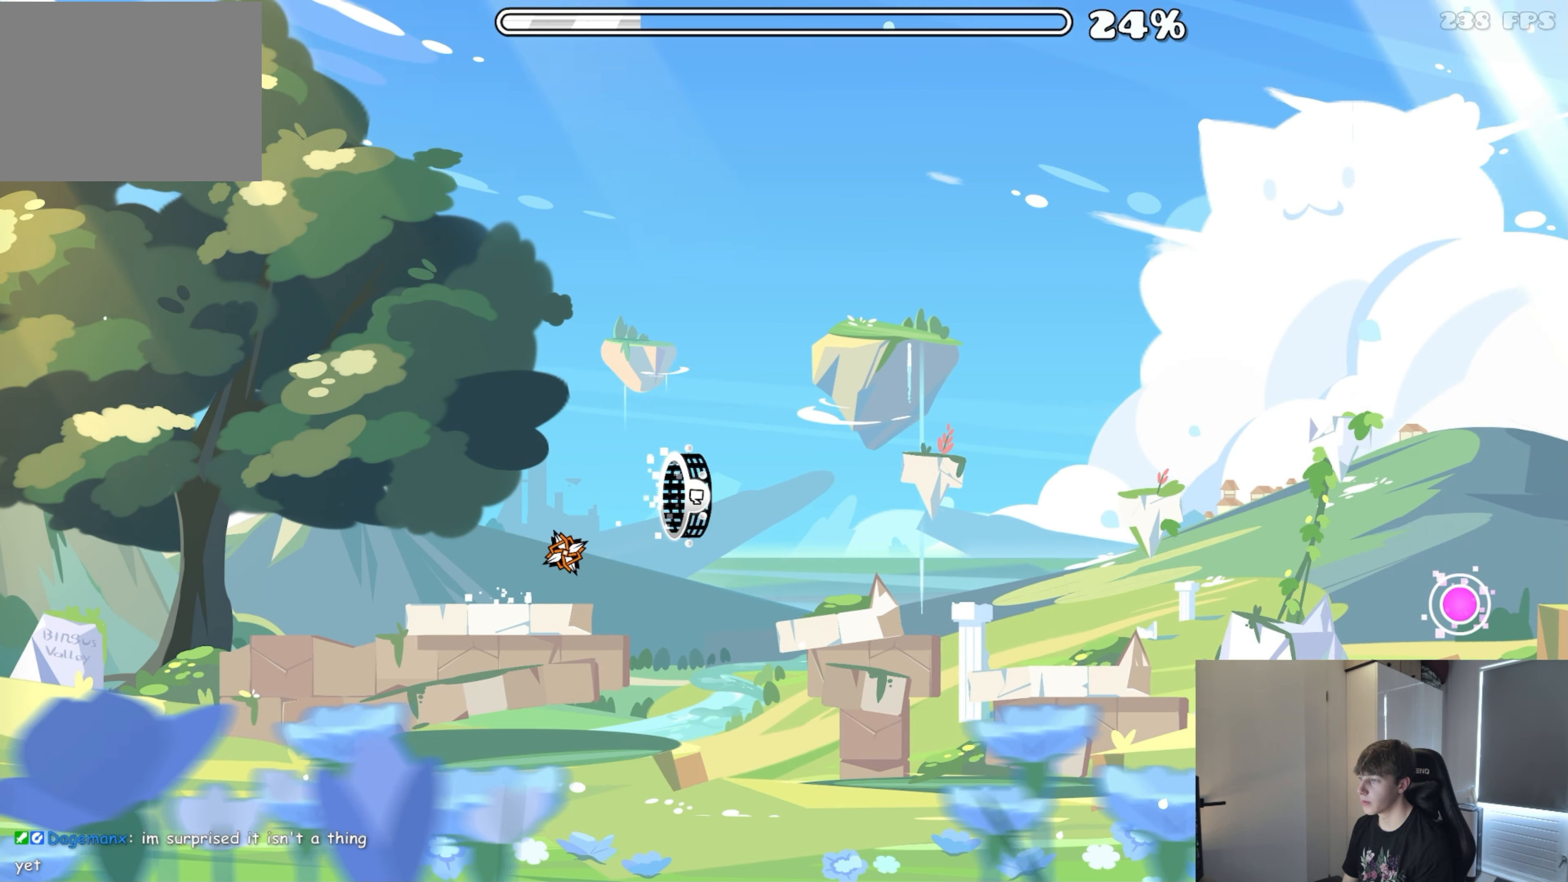
{"buttons": [], "events": [[83, "A", "up"], [383, "A", "down"], [433, "A", "up"]]}
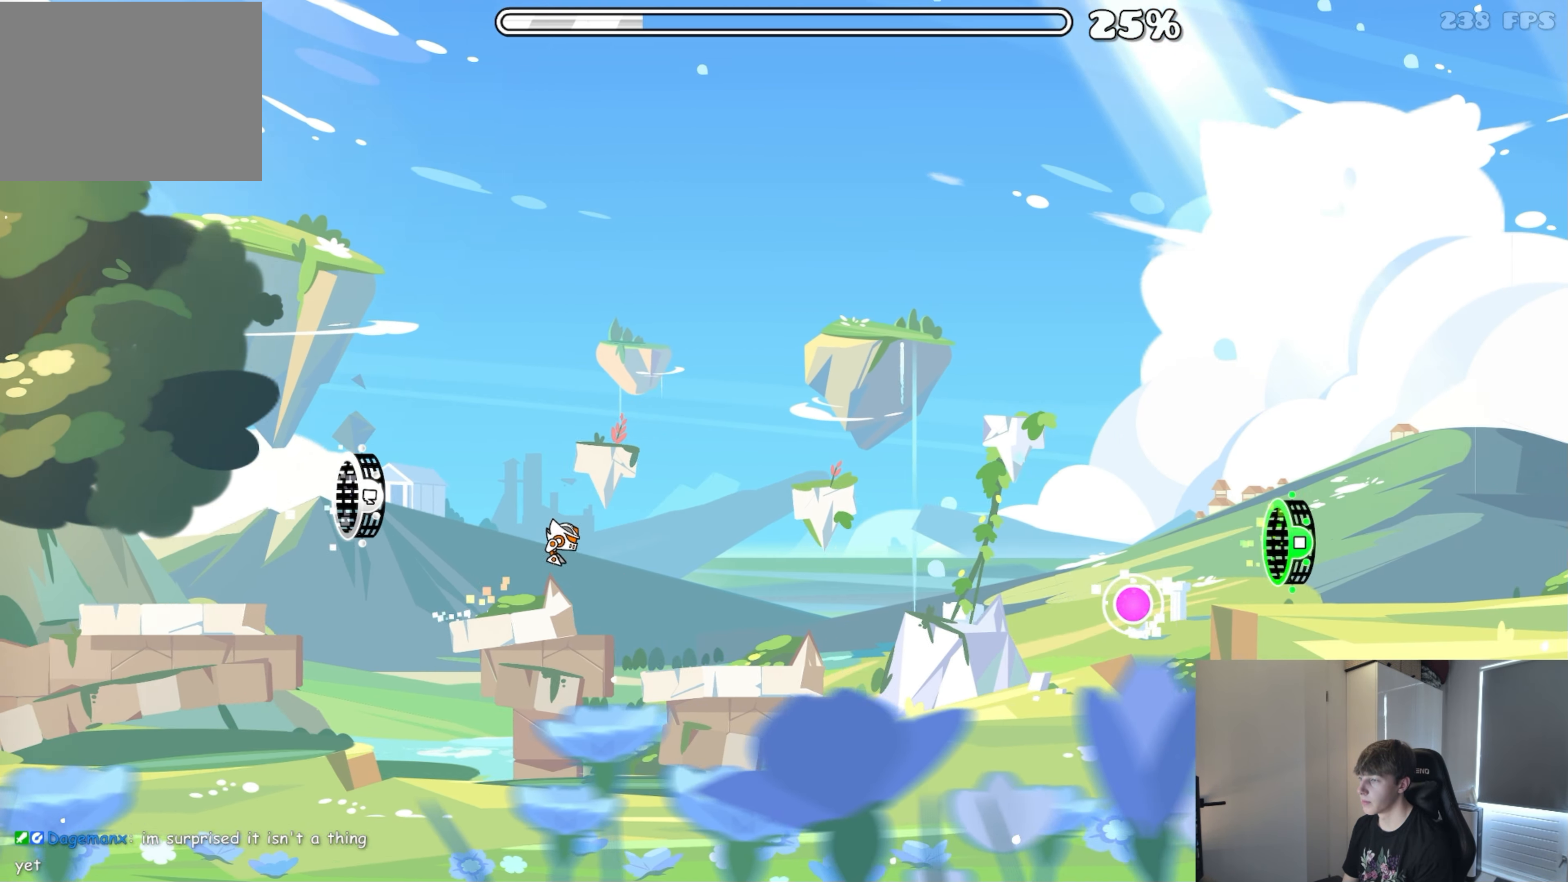
{"buttons": [], "events": [[266, "A", "down"], [366, "A", "up"]]}
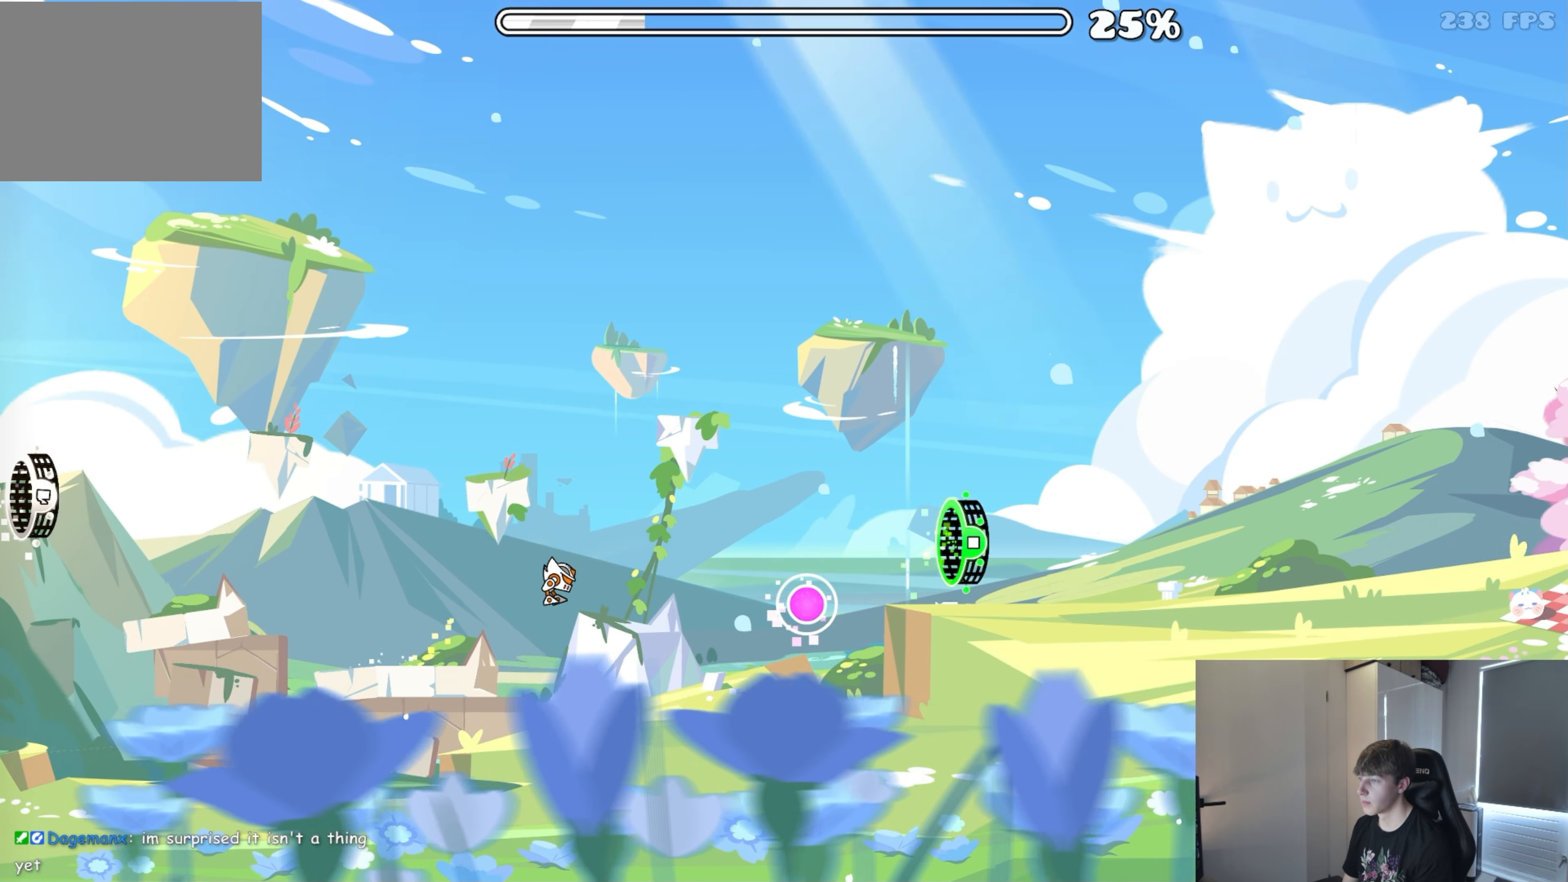
{"buttons": ["A"], "events": [[66, "A", "down"], [216, "A", "up"], [350, "A", "down"]]}
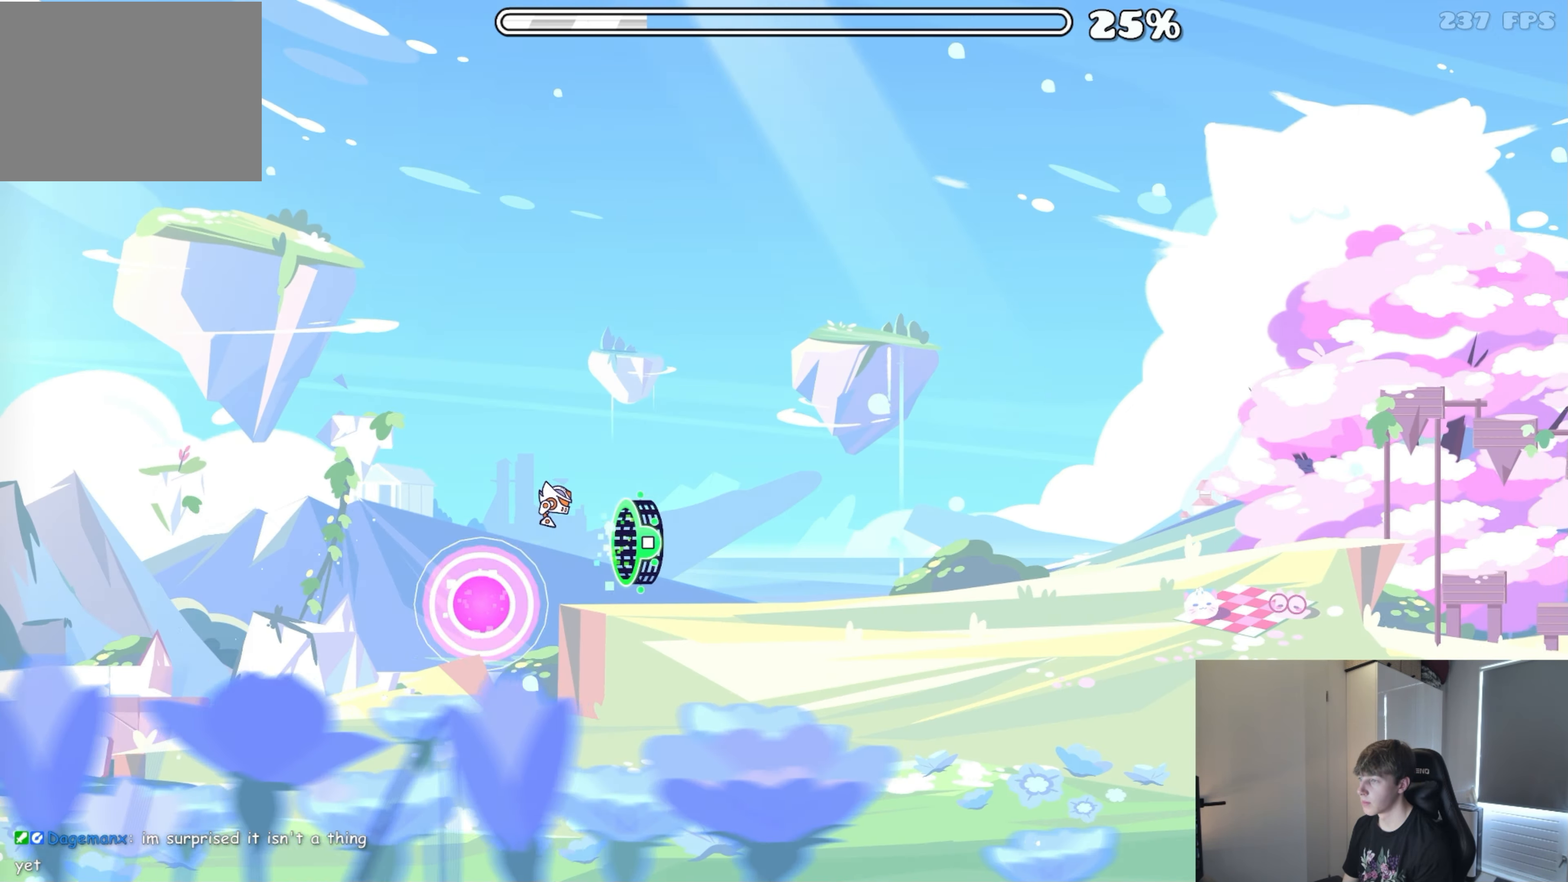
{"buttons": [], "events": [[66, "A", "up"]]}
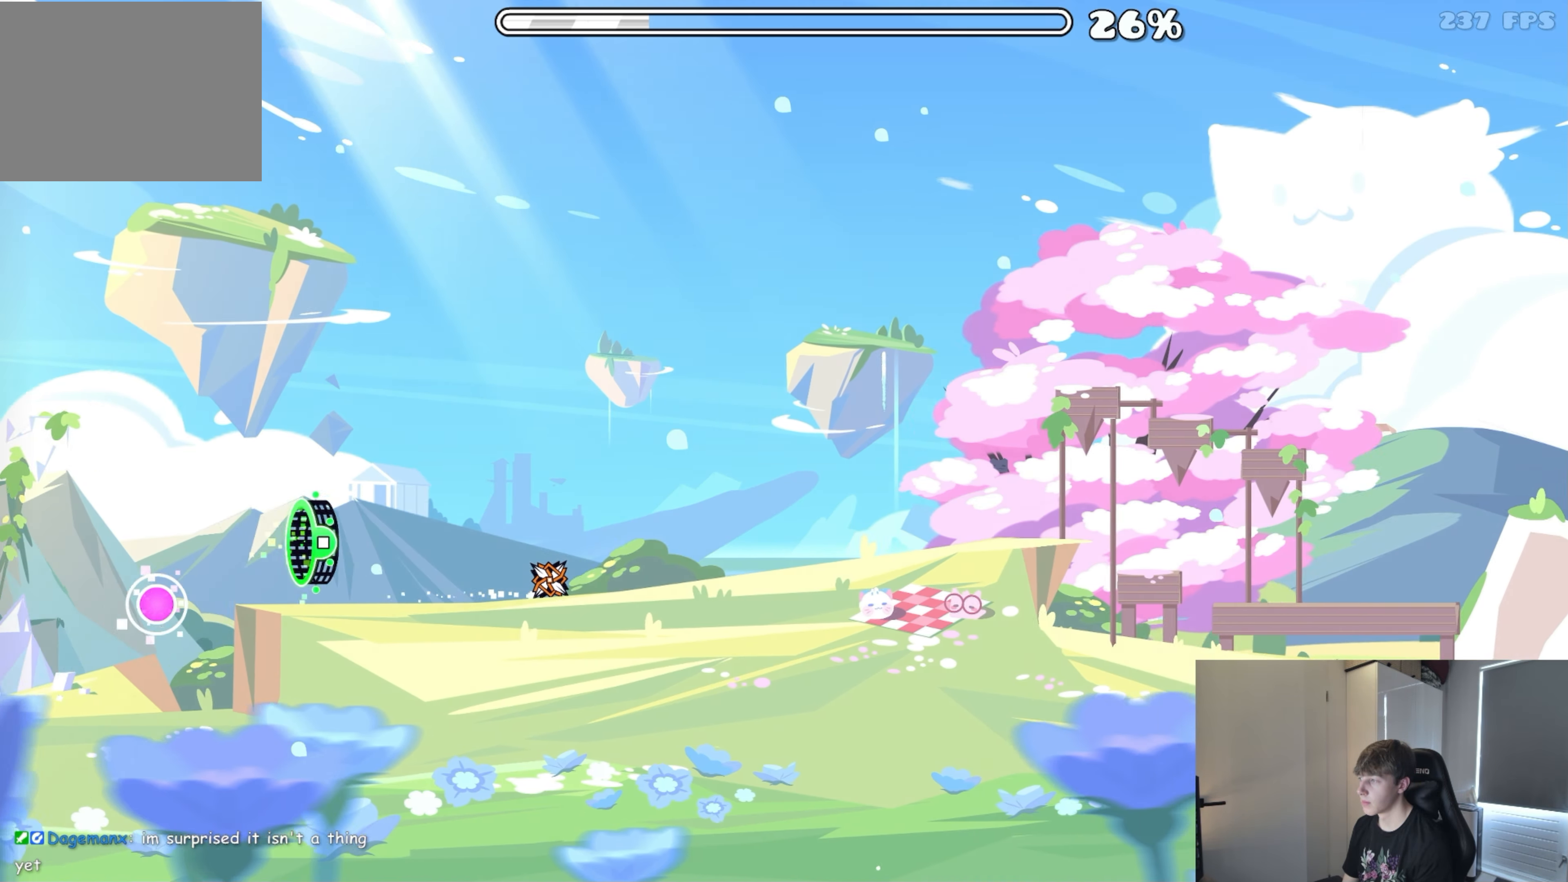
{"buttons": [], "events": []}
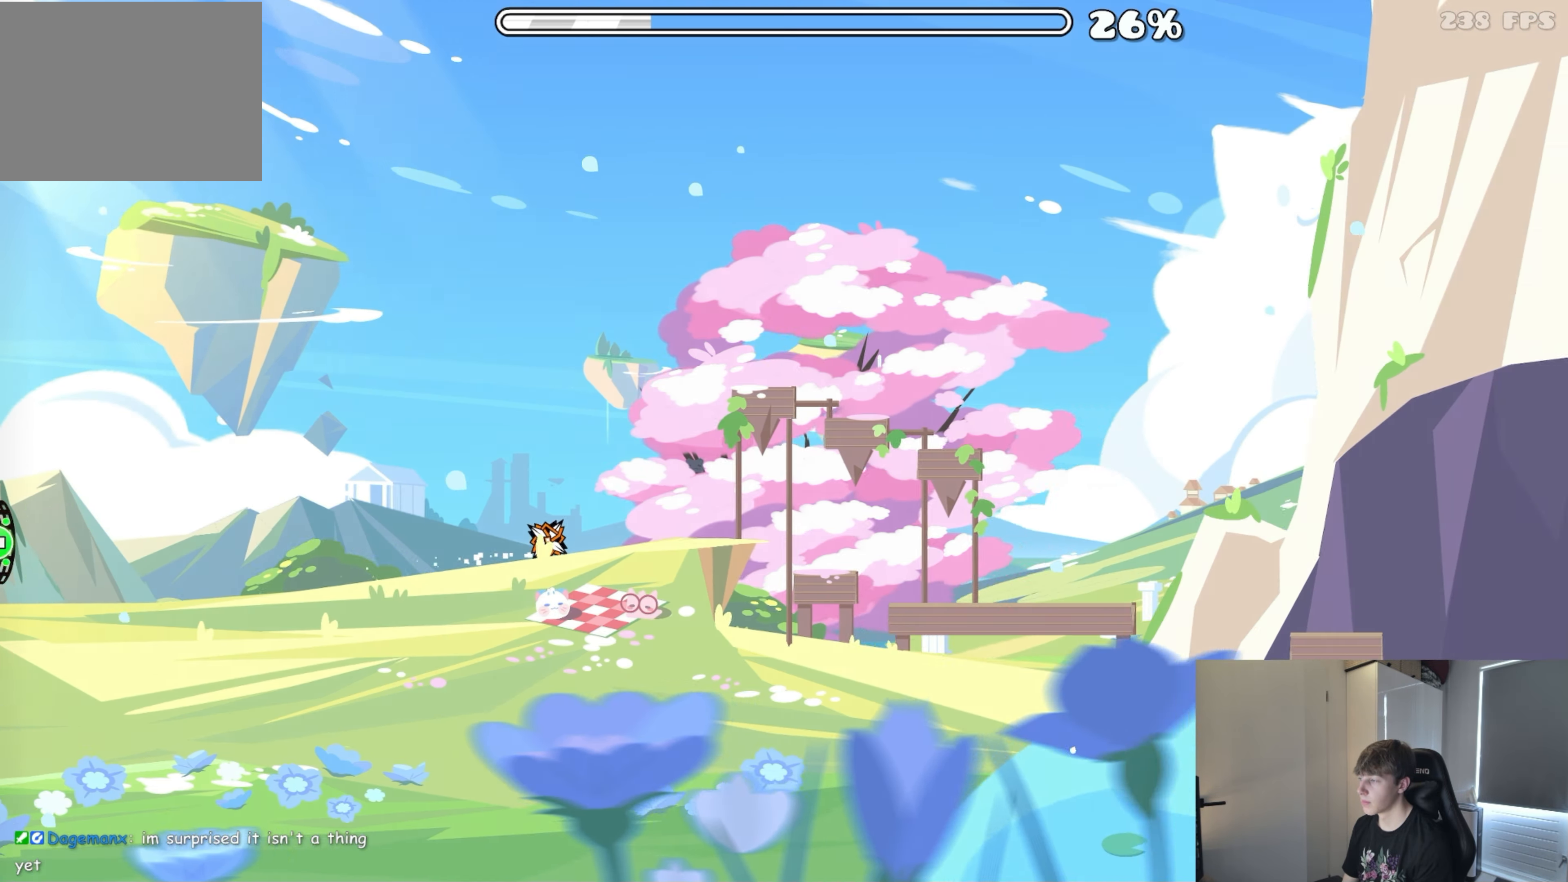
{"buttons": [], "events": []}
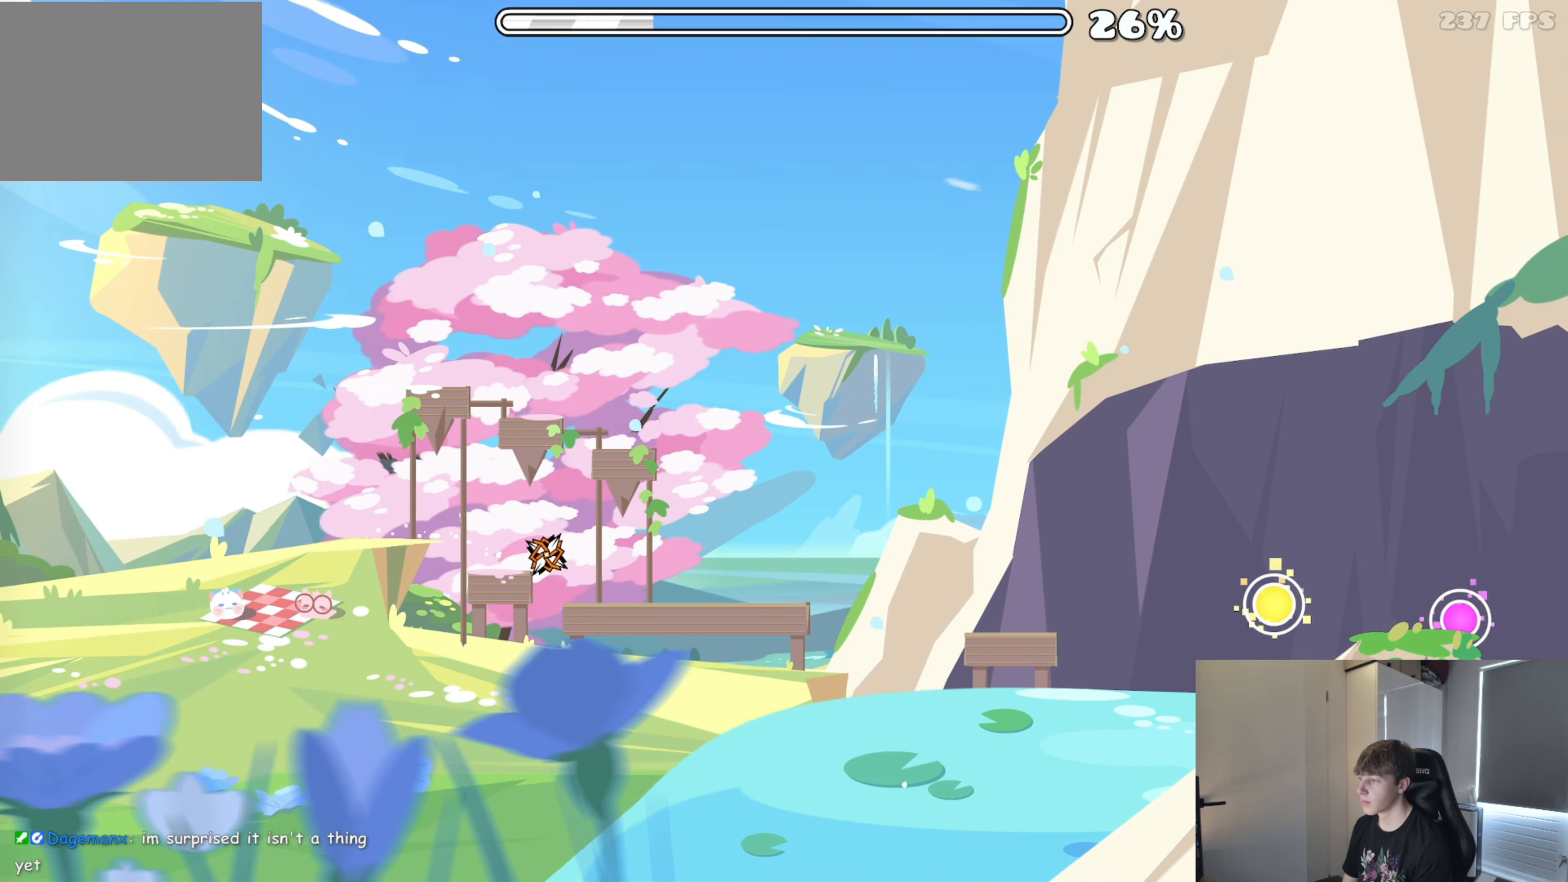
{"buttons": [], "events": [[416, "A", "down"], [500, "A", "up"]]}
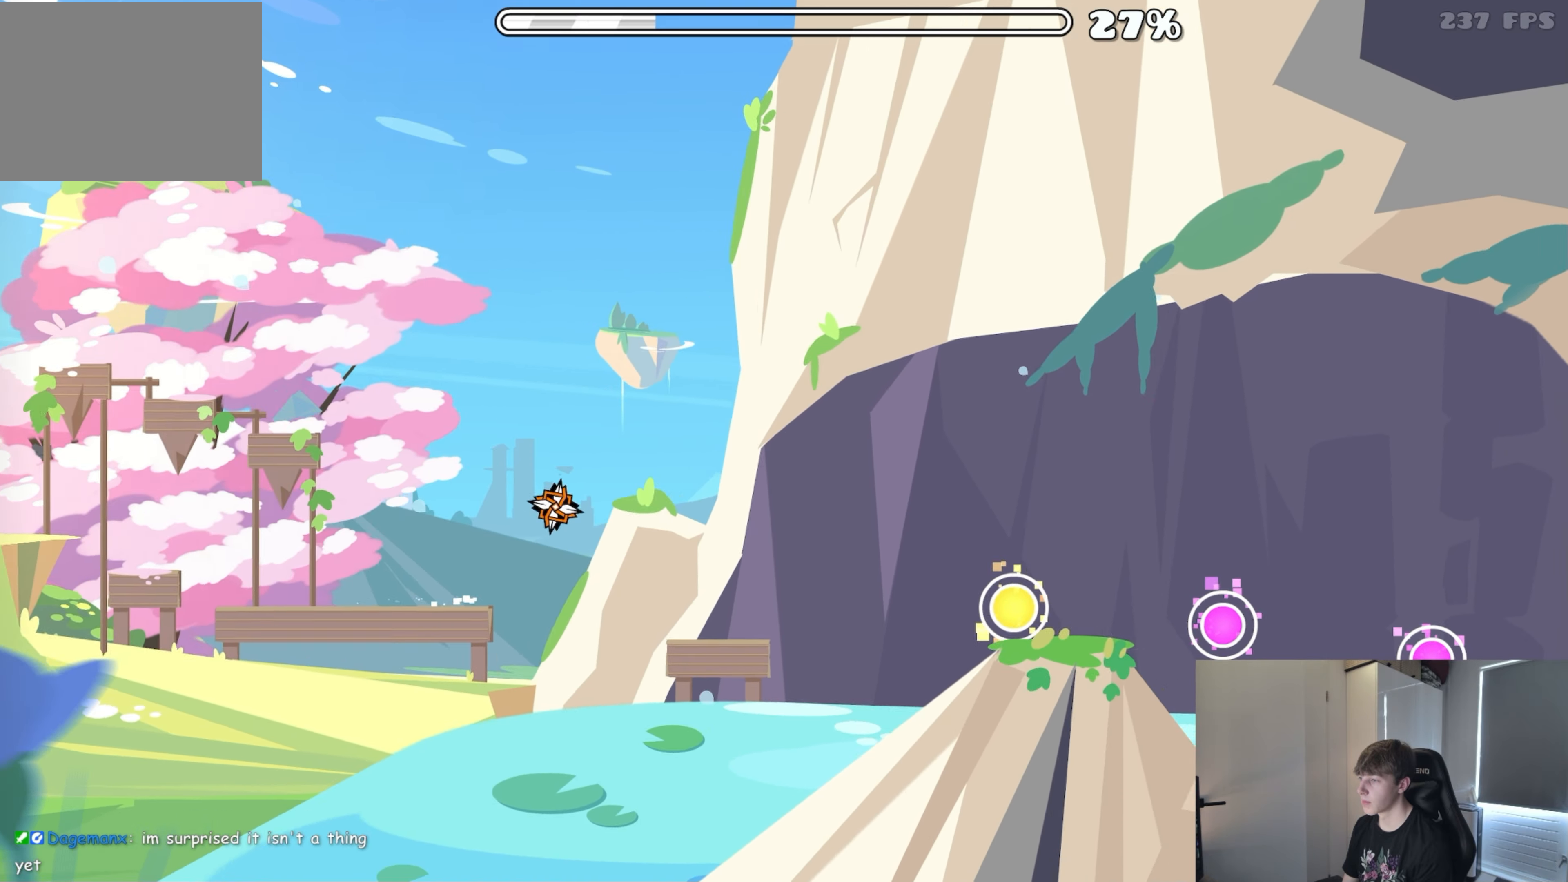
{"buttons": [], "events": [[283, "A", "down"], [400, "A", "up"]]}